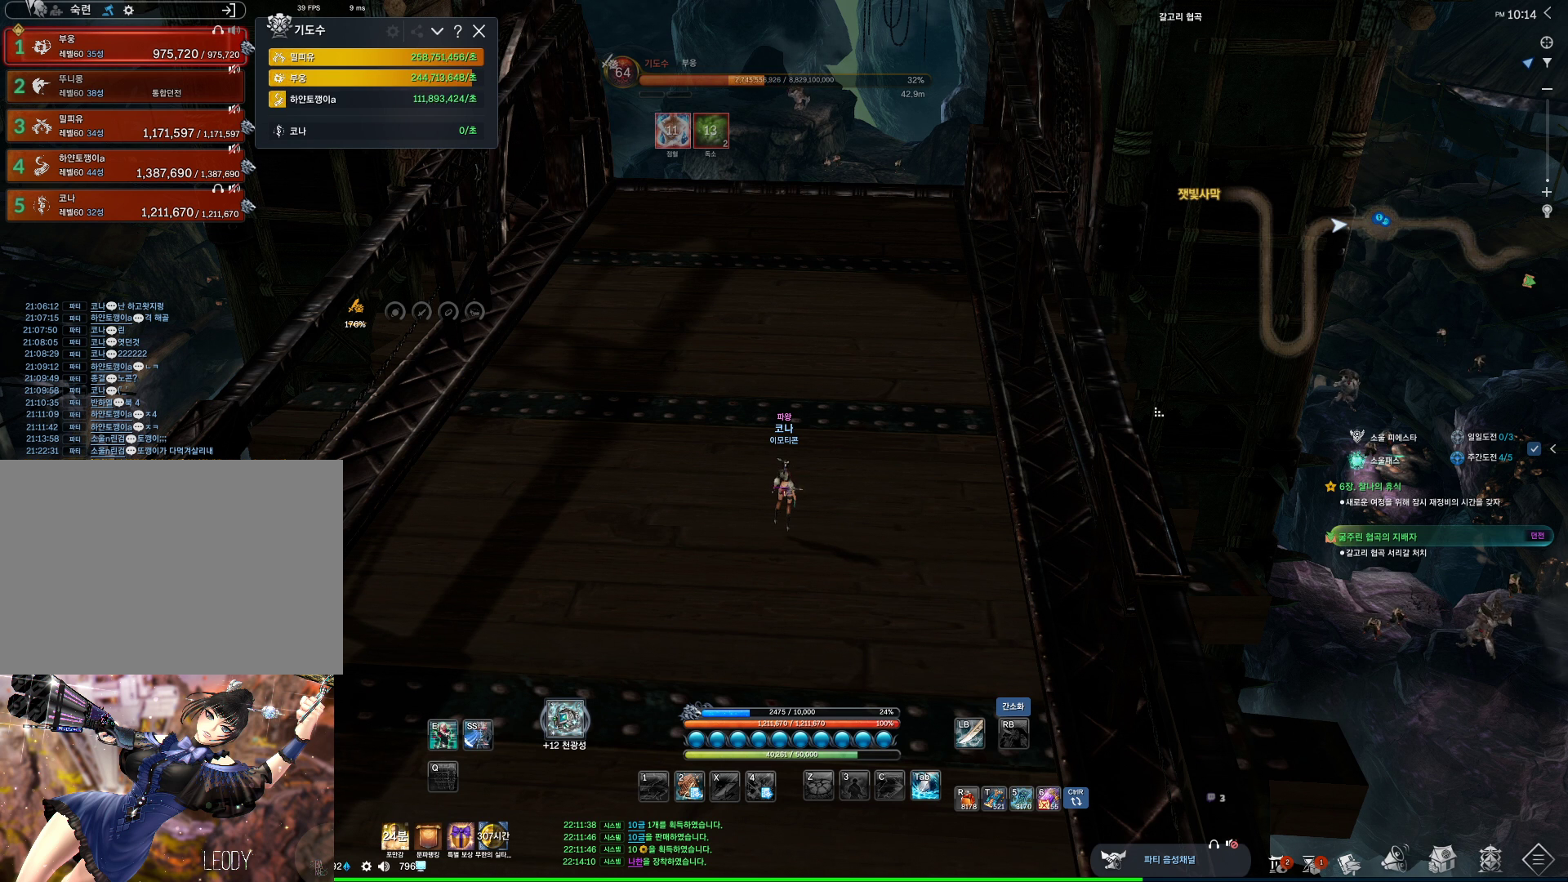
Gameplay with keyboard and mouse; each line is a JSON object with the keys and mouse buttons held at the frame after it. "events" lists presses ("down") and releases ("up") of "1", "2", "3", "4", "5", "a", "alt", "c", "ctrl", "d", "e", "f", "m", "q", "r", "s", "shift", "space", "t", "tab", "tilde", "v", "w", "x", "z", "mouse_left", "mouse_wheel", "mouse_right", "mouse_mb4" and "mouse_mb5" between this image and that frame as [ms after this image, input, new state], when the widget could be followed in between. "mouse_left", "mouse_wheel", "mouse_right", "mouse_mb4", "mouse_mb5" = the "left", "wheel", "right", "mb4", "mb5" buttons of the "mouse" list. No other keys are recorded. "wheel" means that the mouse wheel is clicked or scrolled. Not read: mouse_move.
{"keys": [], "mouse": [], "events": [[300, "mouse_left", "down"], [400, "mouse_left", "up"]]}
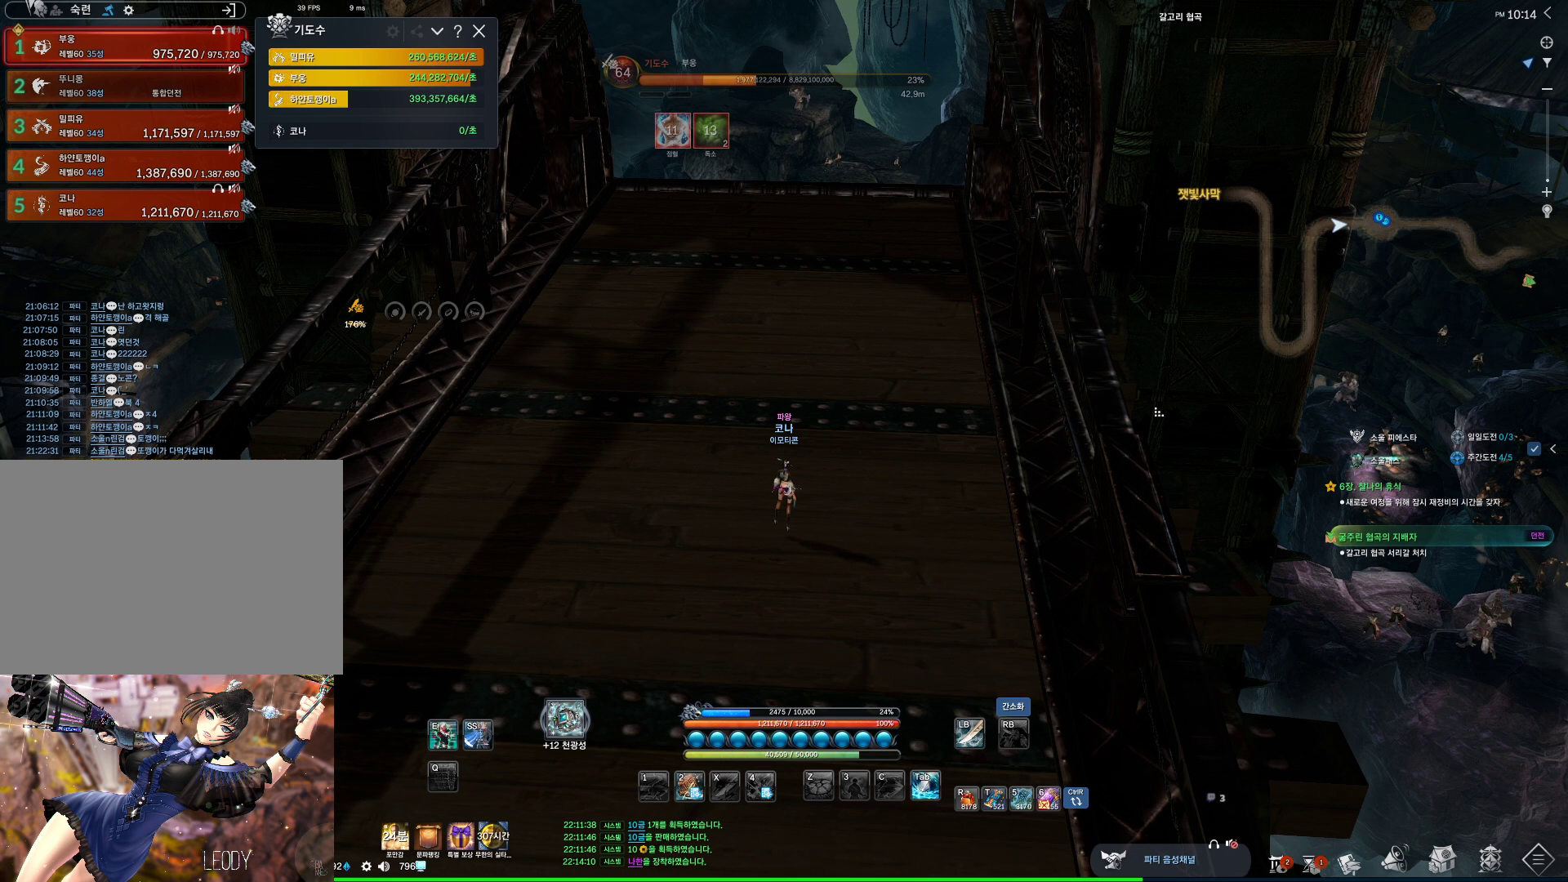
{"keys": [], "mouse": [], "events": []}
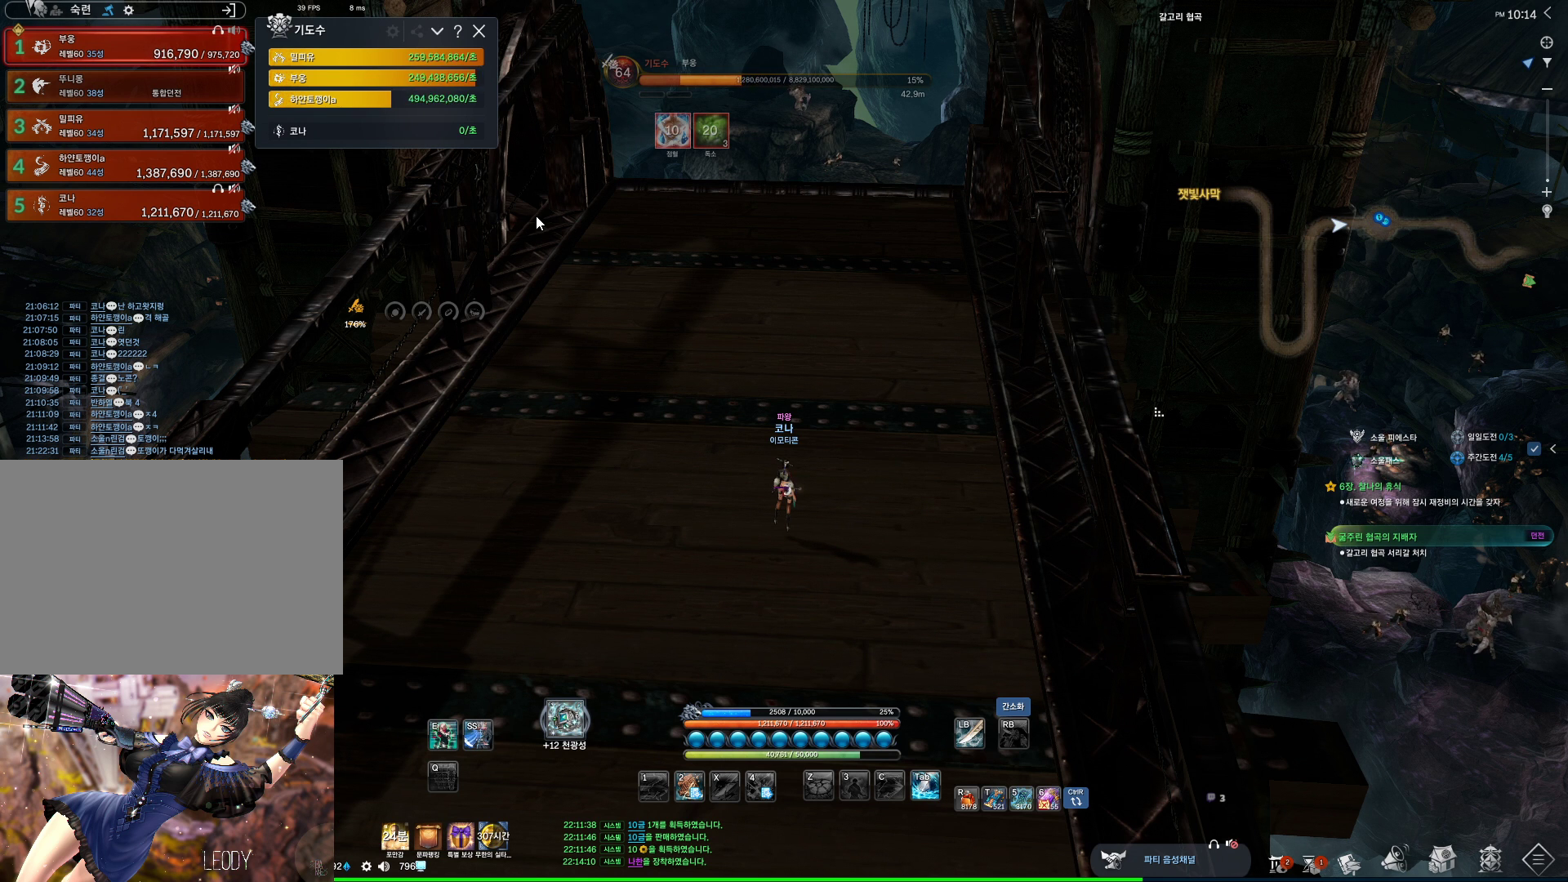
{"keys": [], "mouse": [], "events": [[67, "mouse_left", "down"], [100, "mouse_right", "down"], [167, "mouse_right", "up"], [200, "mouse_left", "up"], [300, "mouse_left", "down"], [400, "mouse_left", "up"]]}
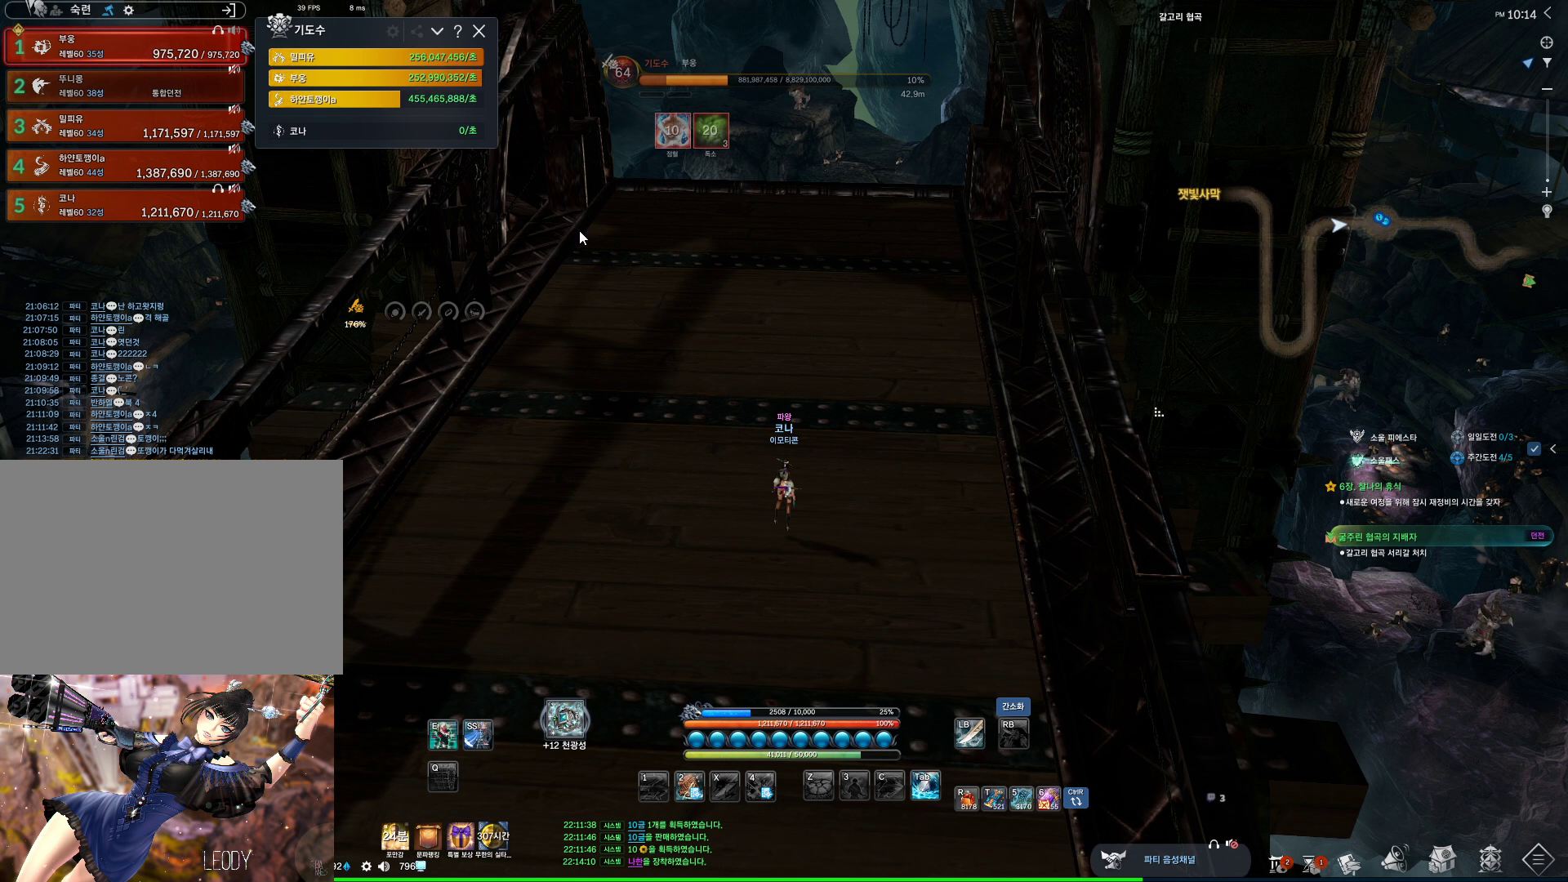
{"keys": [], "mouse": [], "events": []}
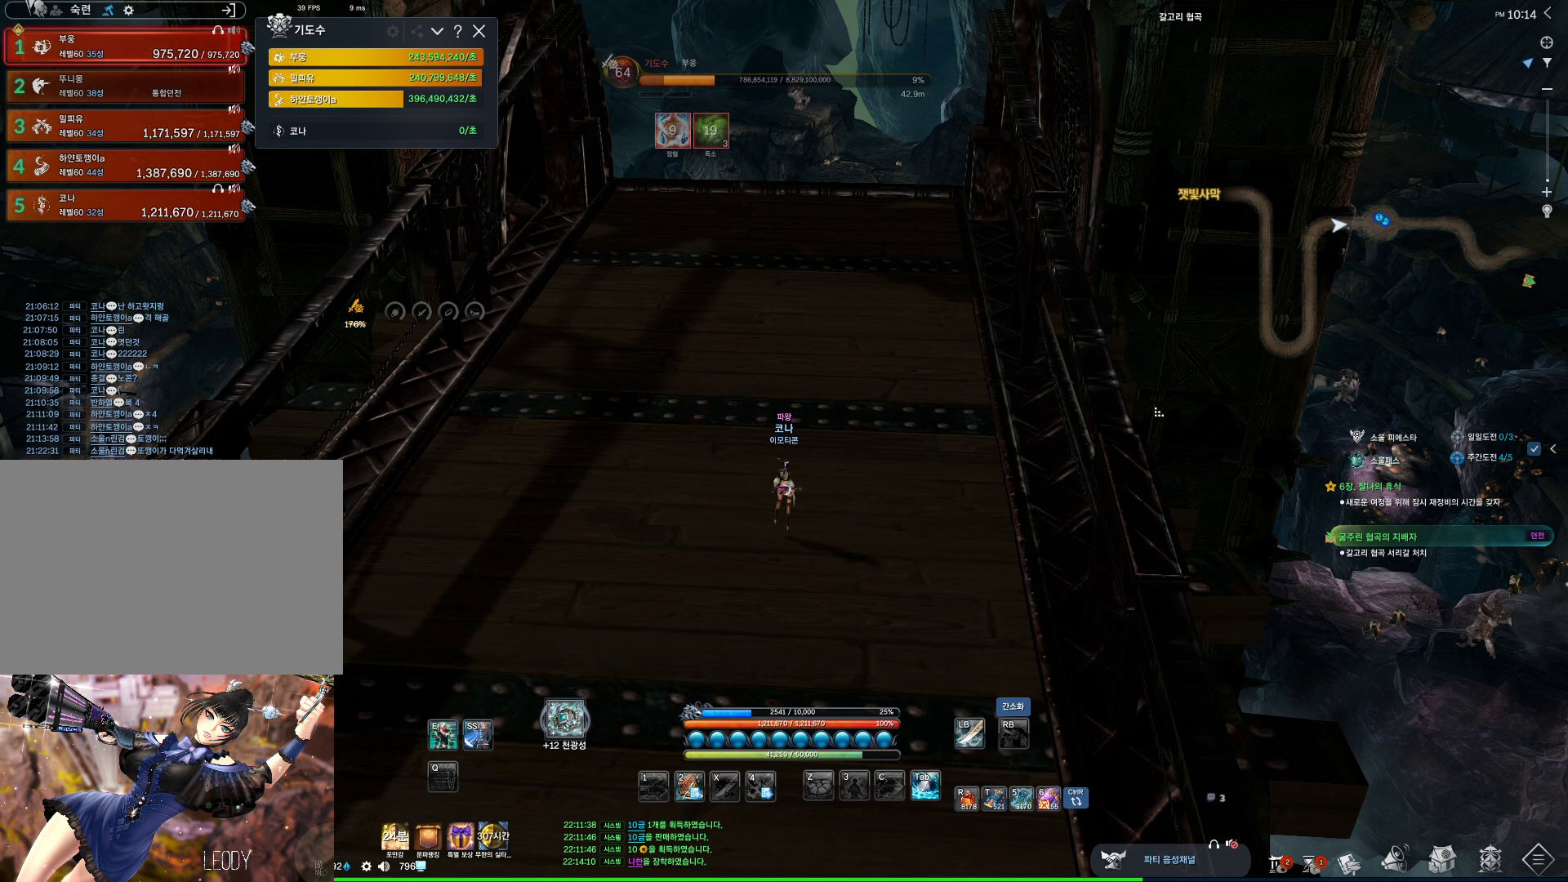
{"keys": [], "mouse": [], "events": []}
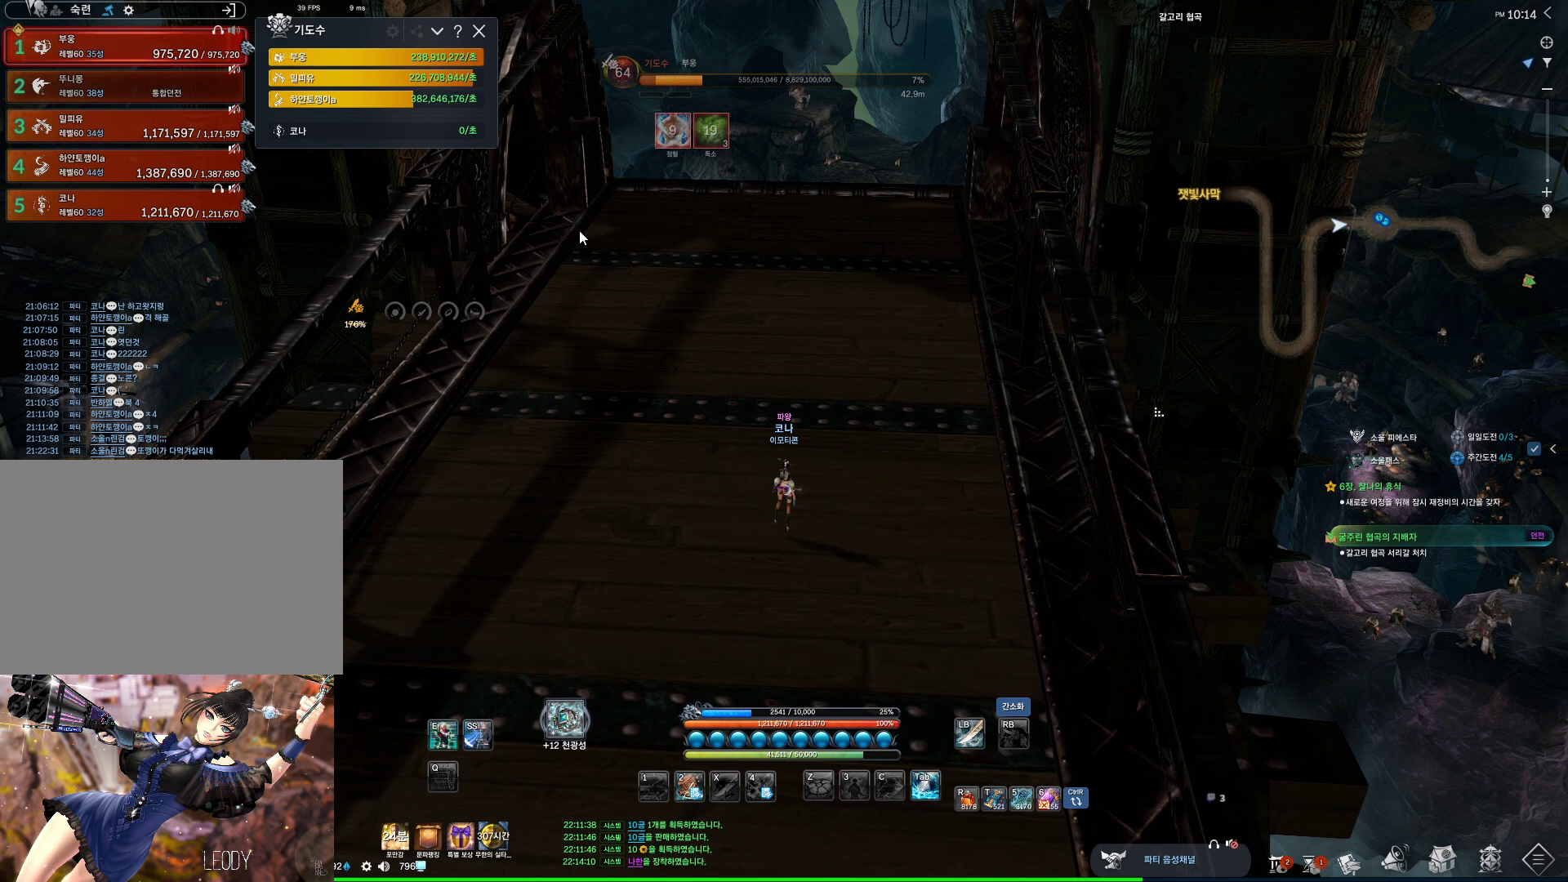
{"keys": [], "mouse": [], "events": [[300, "mouse_left", "down"], [367, "mouse_left", "up"]]}
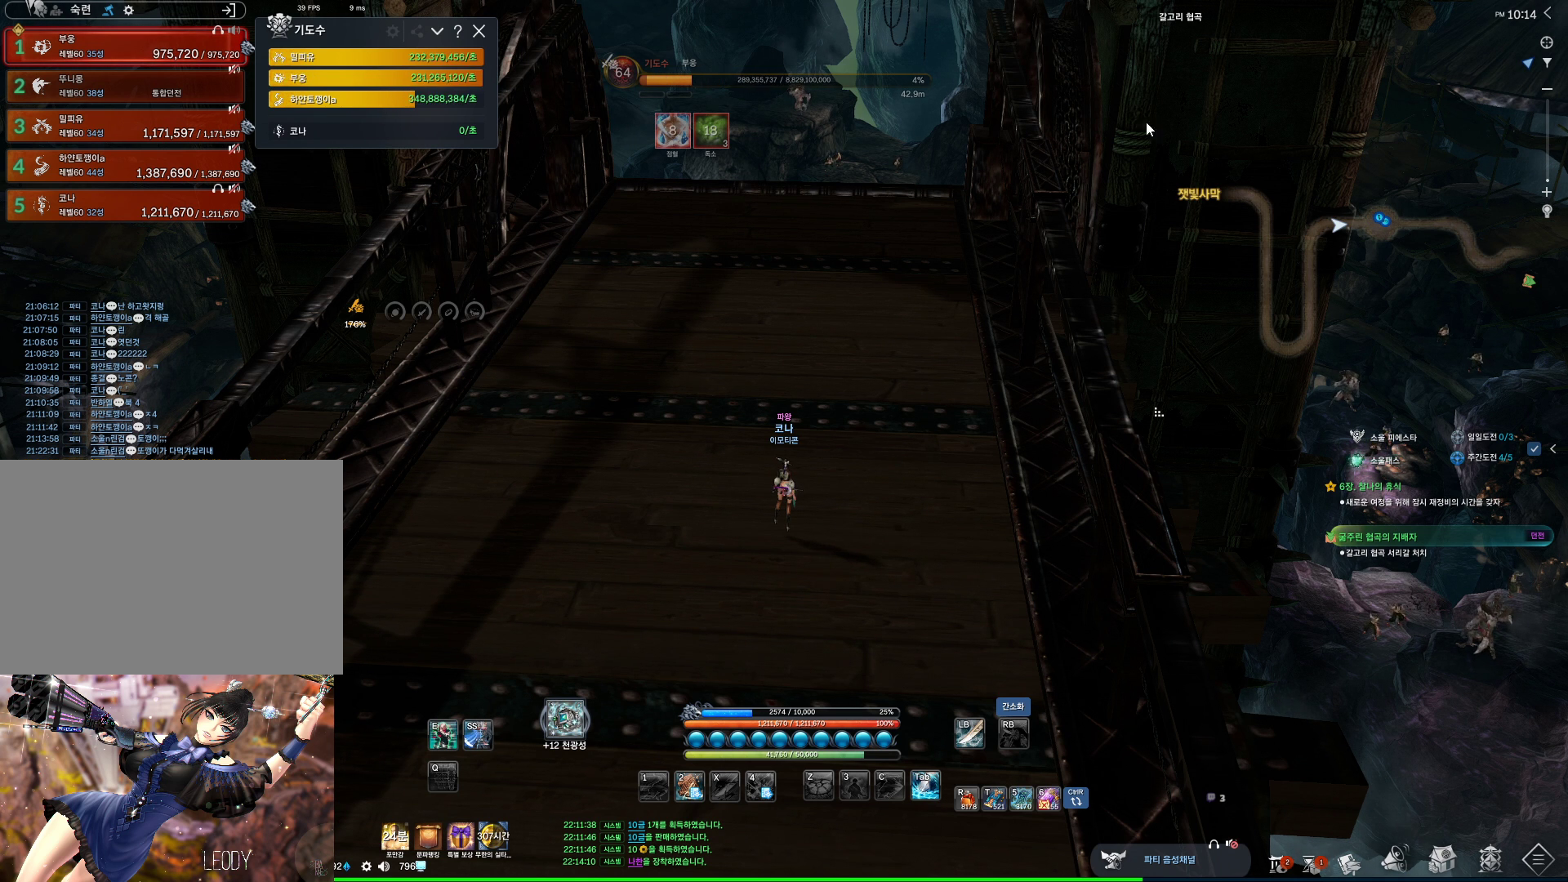
{"keys": [], "mouse": [], "events": [[300, "mouse_left", "down"], [400, "mouse_left", "up"]]}
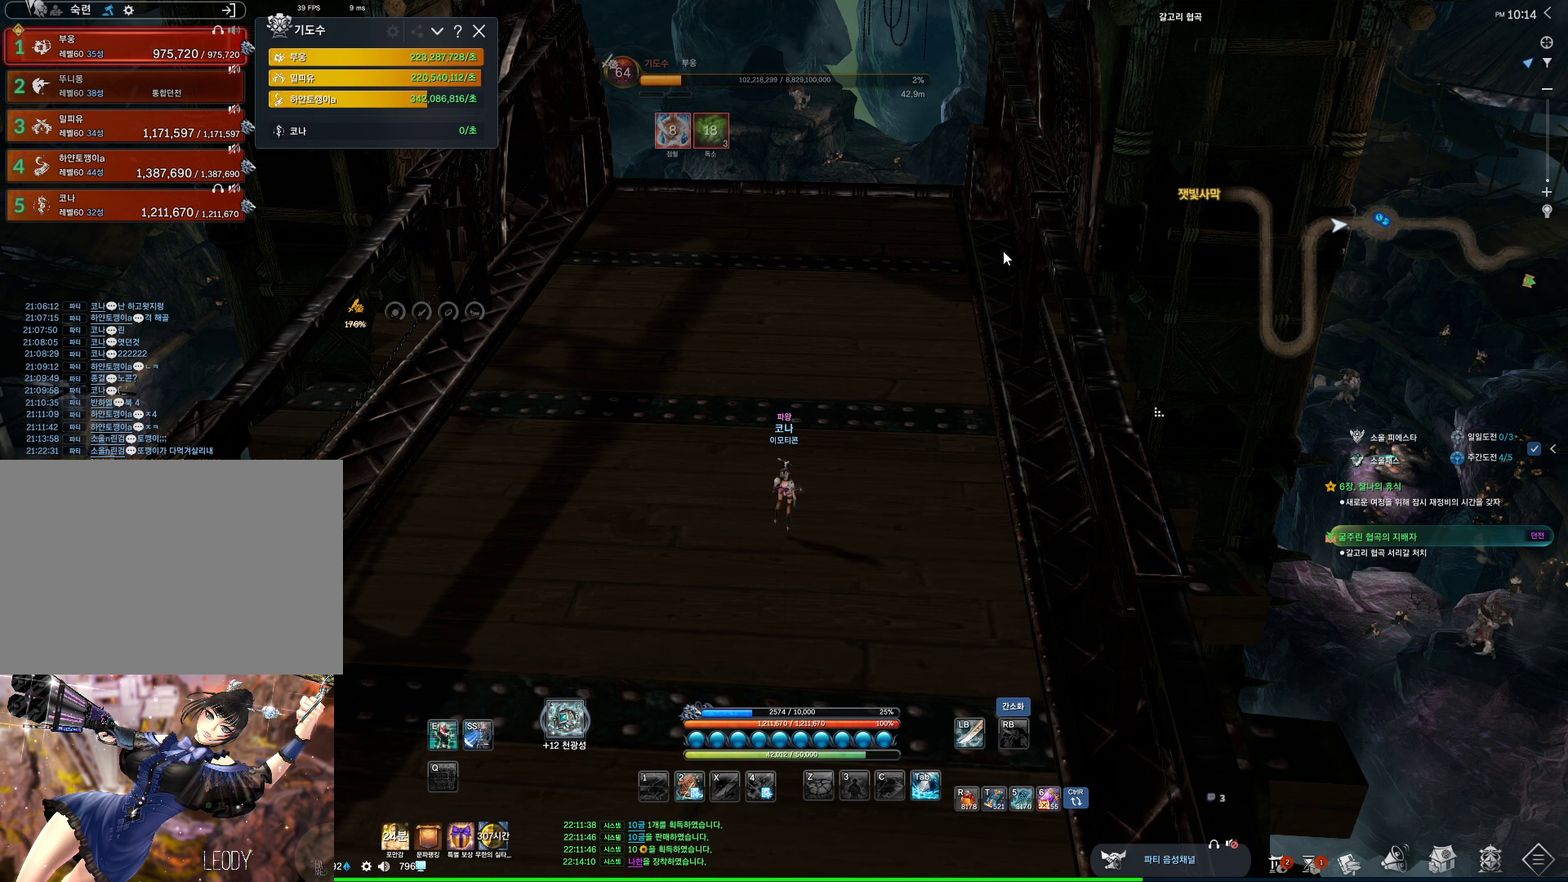
{"keys": ["shift", "w"], "mouse": [], "events": [[167, "mouse_right", "down"], [234, "mouse_right", "up"], [334, "w", "down"], [400, "shift", "down"]]}
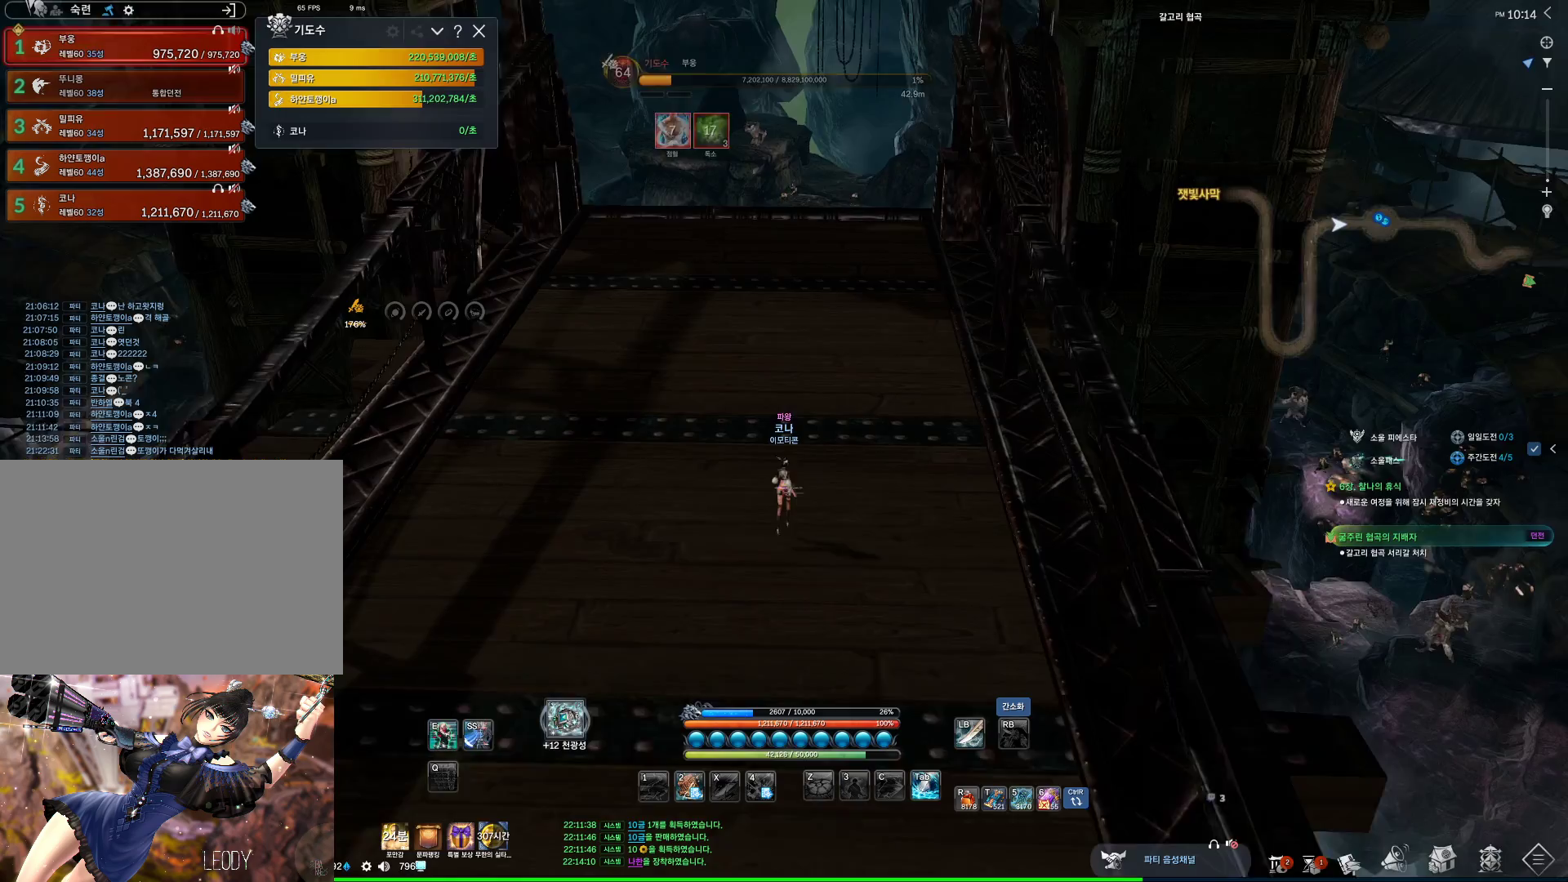
{"keys": ["w"], "mouse": [], "events": [[100, "shift", "up"], [134, "mouse_mb4", "down"], [200, "mouse_mb4", "up"], [334, "mouse_mb4", "down"], [334, "shift", "down"], [467, "mouse_mb4", "up"], [467, "shift", "up"]]}
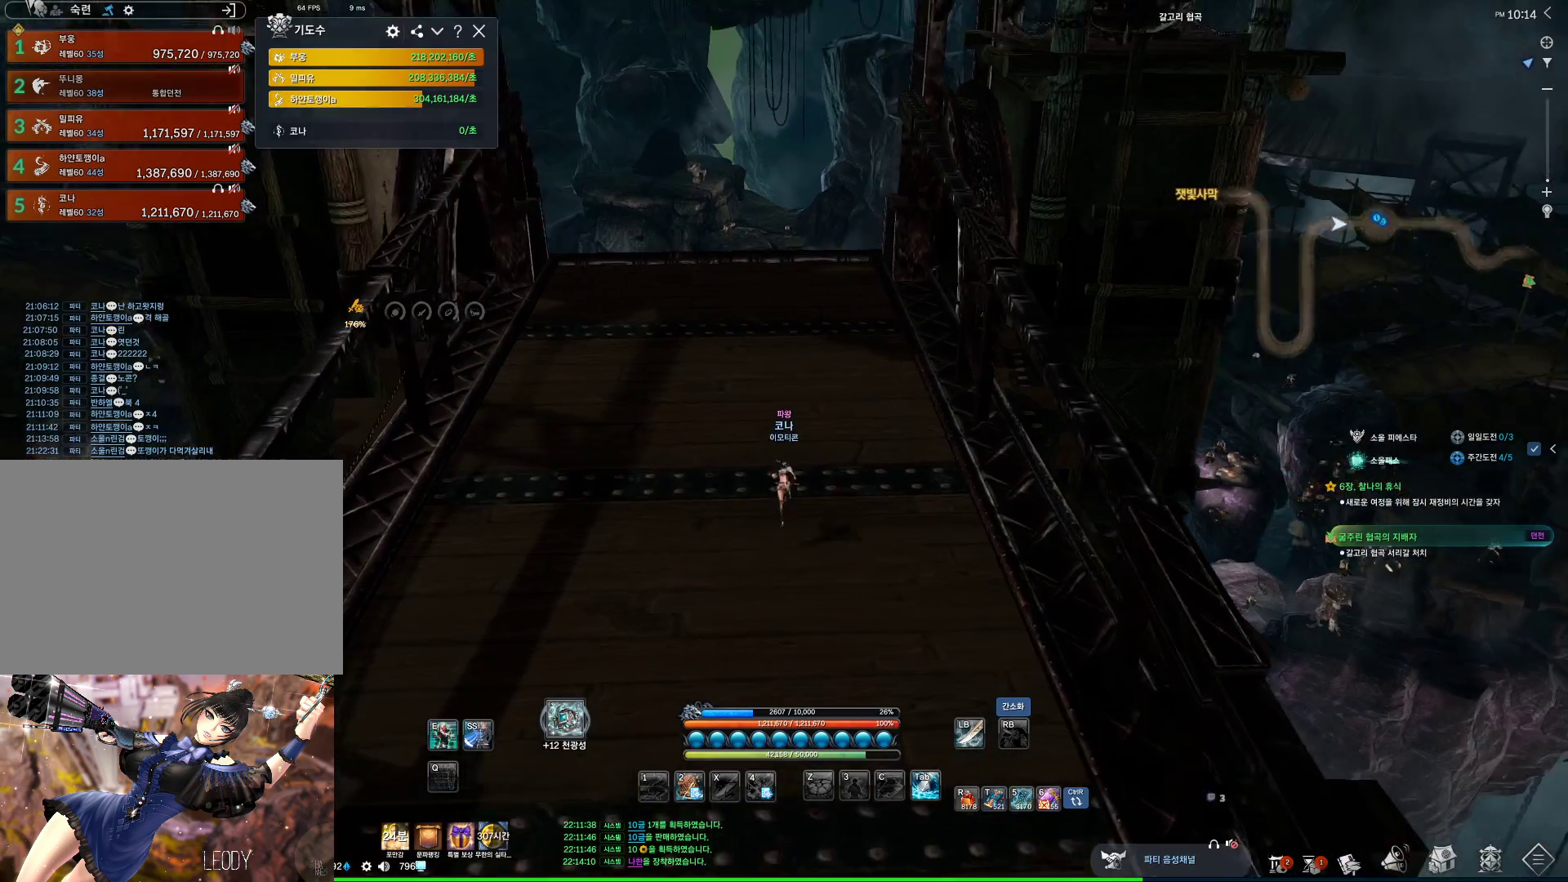
{"keys": ["alt", "w"], "mouse": ["mb4"], "events": [[67, "mouse_mb4", "down"], [67, "space", "down"], [100, "mouse_mb4", "up"], [167, "mouse_mb4", "down"], [167, "space", "up"], [234, "a", "down"], [234, "mouse_mb4", "up"], [367, "alt", "down"], [434, "a", "up"], [500, "mouse_mb4", "down"]]}
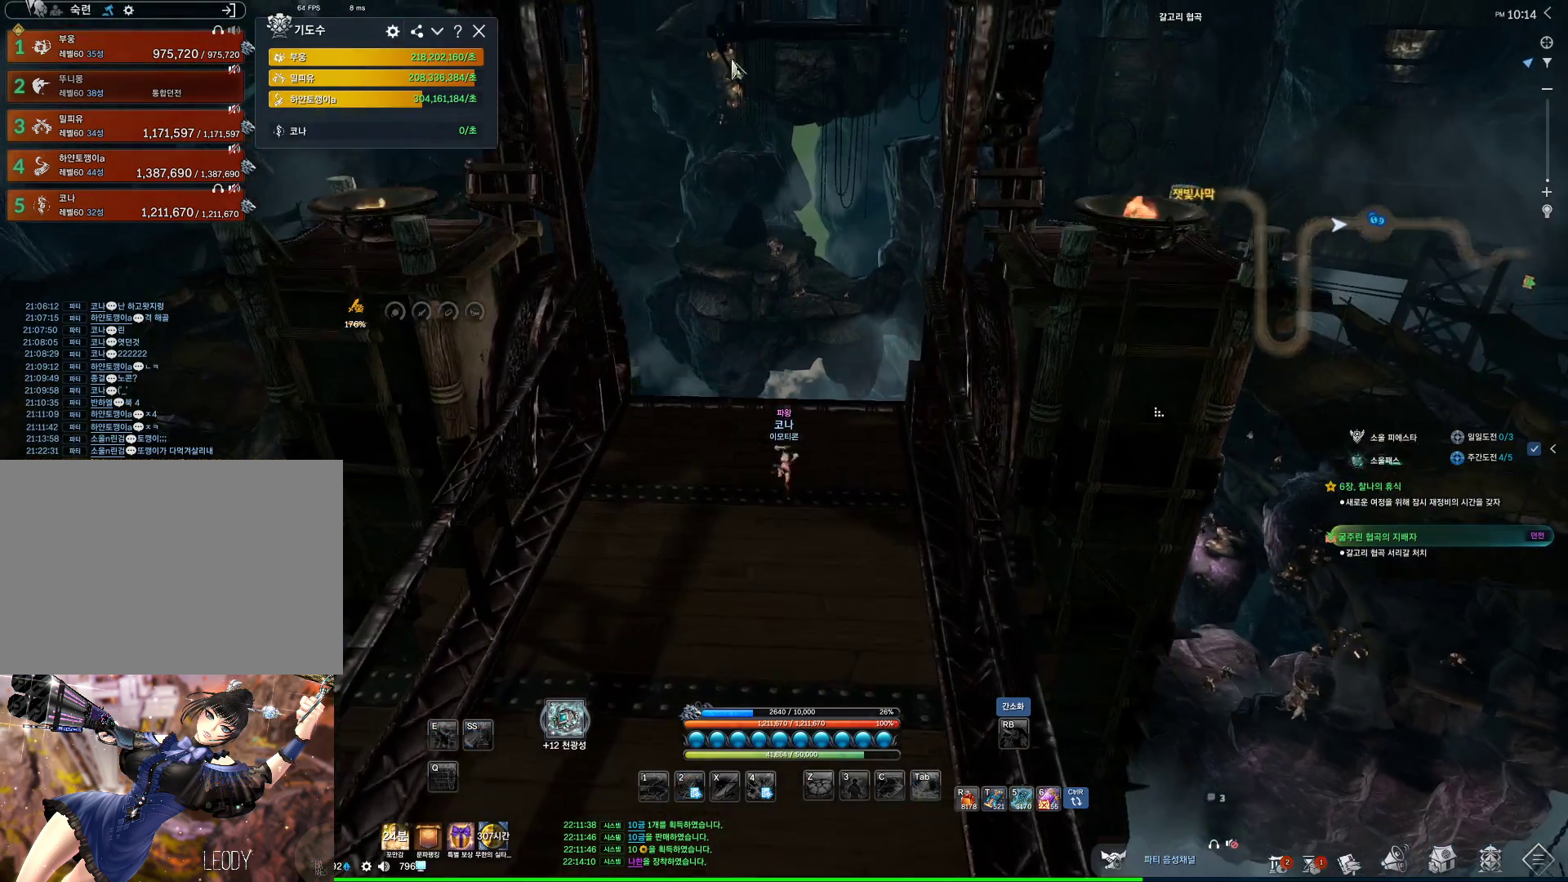
{"keys": ["alt", "w"], "mouse": [], "events": [[34, "mouse_mb4", "up"], [134, "mouse_mb4", "down"], [167, "mouse_mb4", "up"]]}
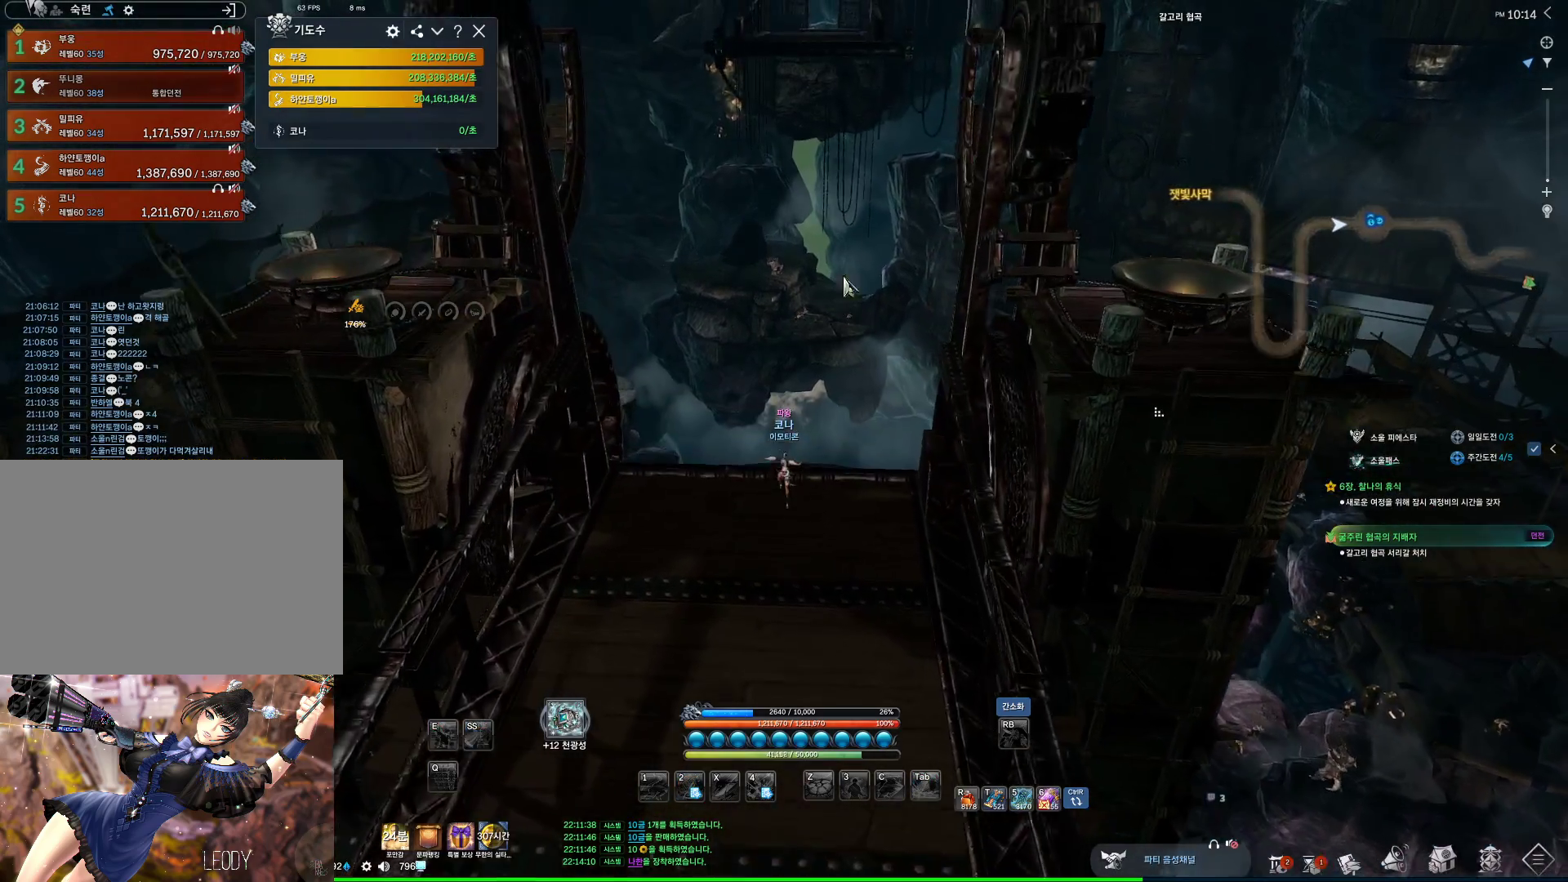
{"keys": ["alt", "w"], "mouse": [], "events": [[200, "mouse_left", "down"], [200, "mouse_right", "down"], [300, "mouse_left", "up"], [300, "mouse_right", "up"], [334, "mouse_right", "down"], [400, "mouse_left", "down"], [467, "mouse_left", "up"], [467, "mouse_right", "up"]]}
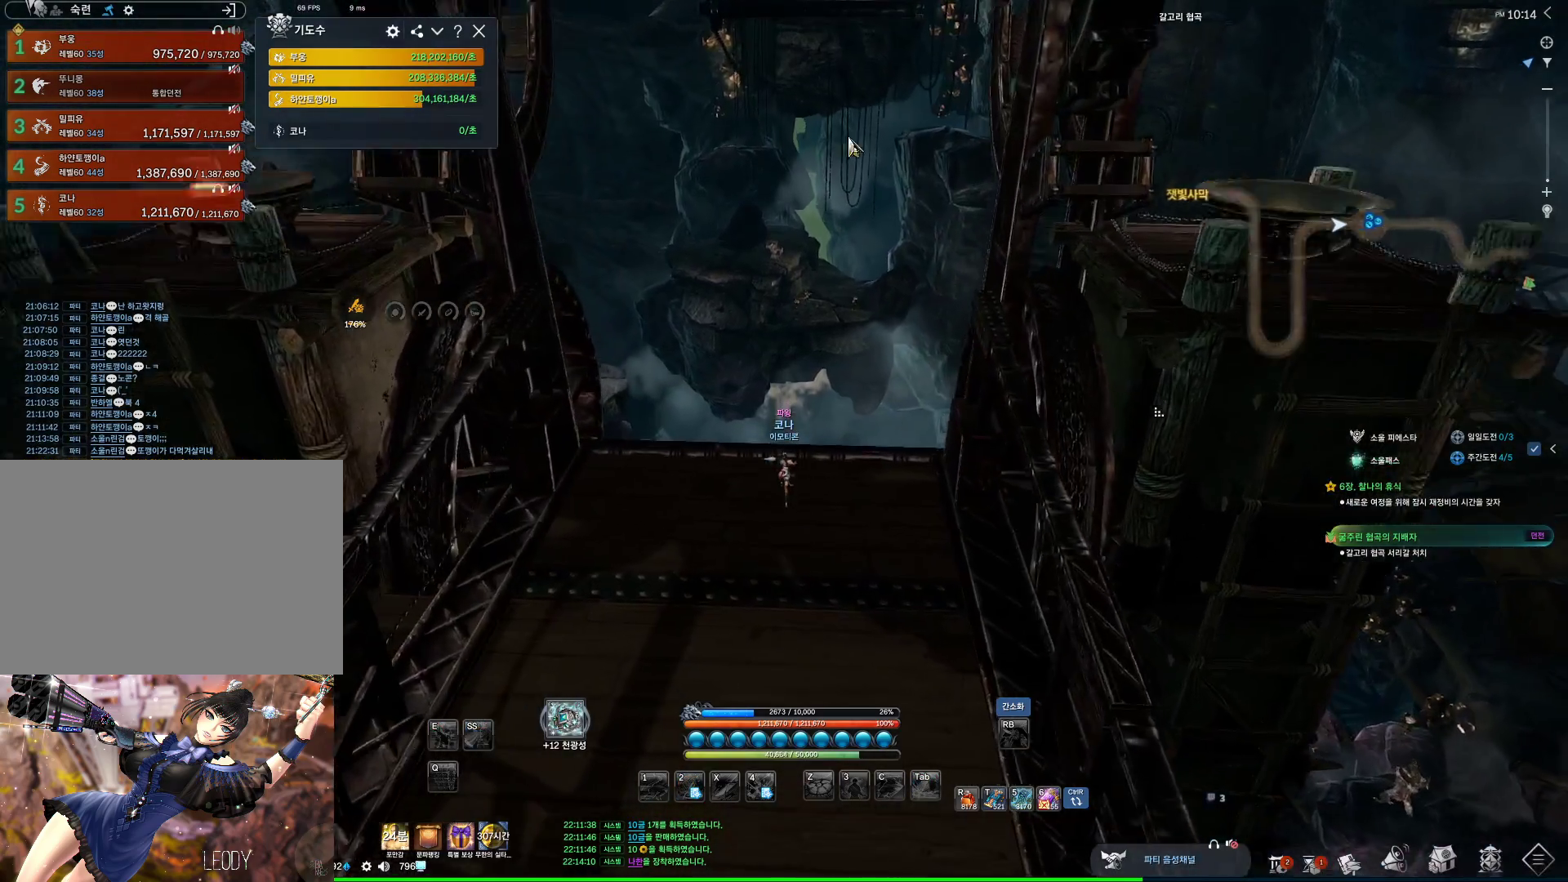
{"keys": ["a", "w"], "mouse": [], "events": [[67, "alt", "up"], [267, "space", "down"], [334, "d", "down"], [400, "space", "up"], [500, "a", "down"], [500, "d", "up"]]}
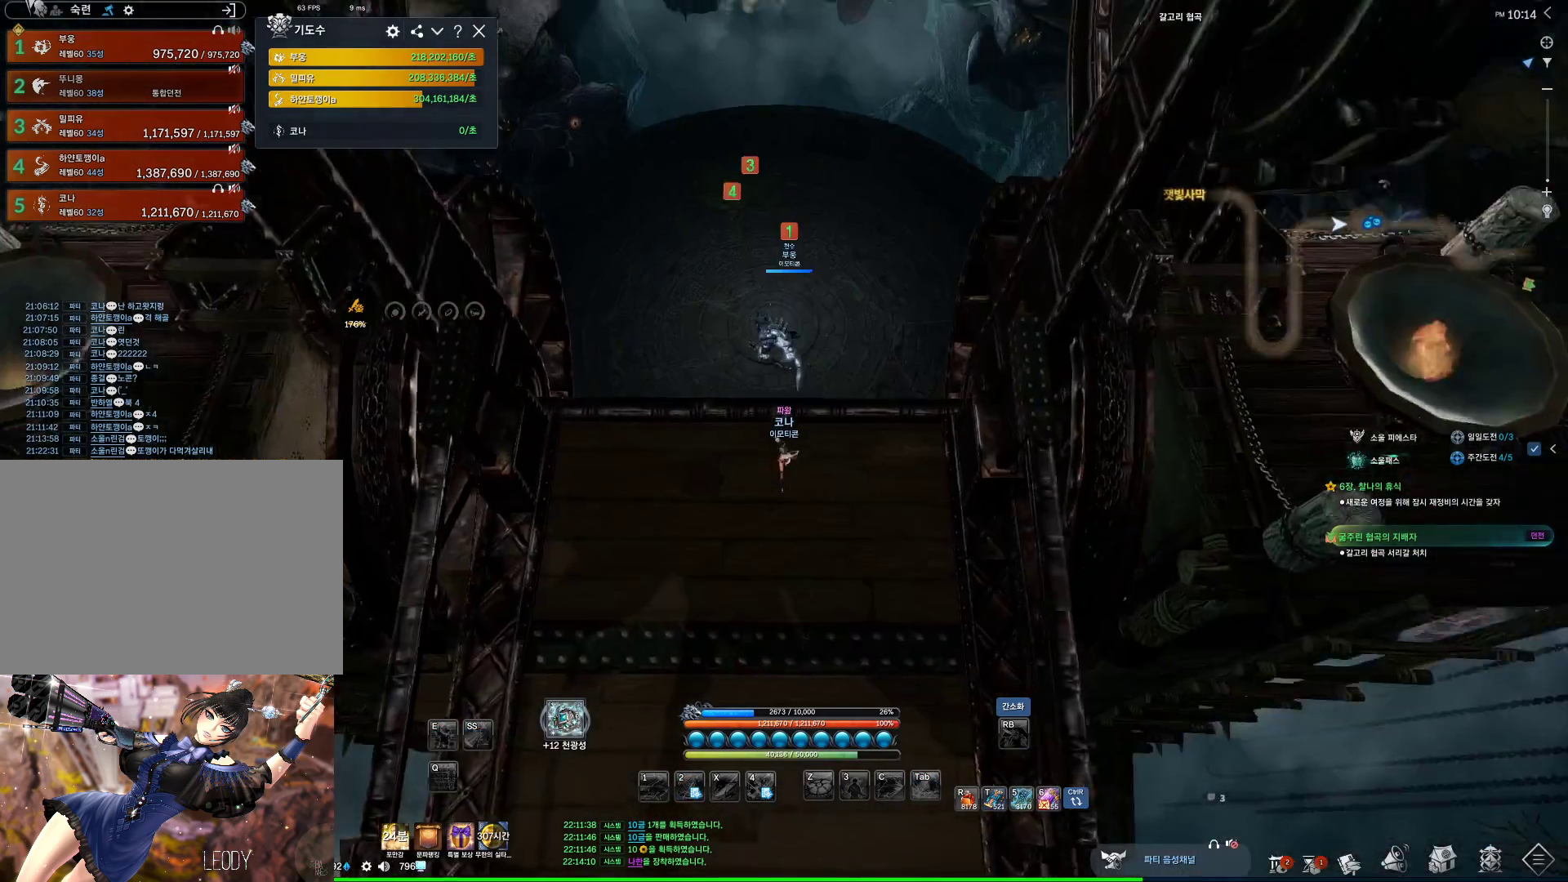
{"keys": ["w"], "mouse": ["mb5"], "events": [[34, "mouse_mb4", "down"], [100, "mouse_mb4", "up"], [134, "a", "up"], [234, "mouse_mb5", "down"], [300, "mouse_mb4", "down"], [300, "mouse_mb5", "up"], [367, "mouse_mb4", "up"], [500, "mouse_mb5", "down"]]}
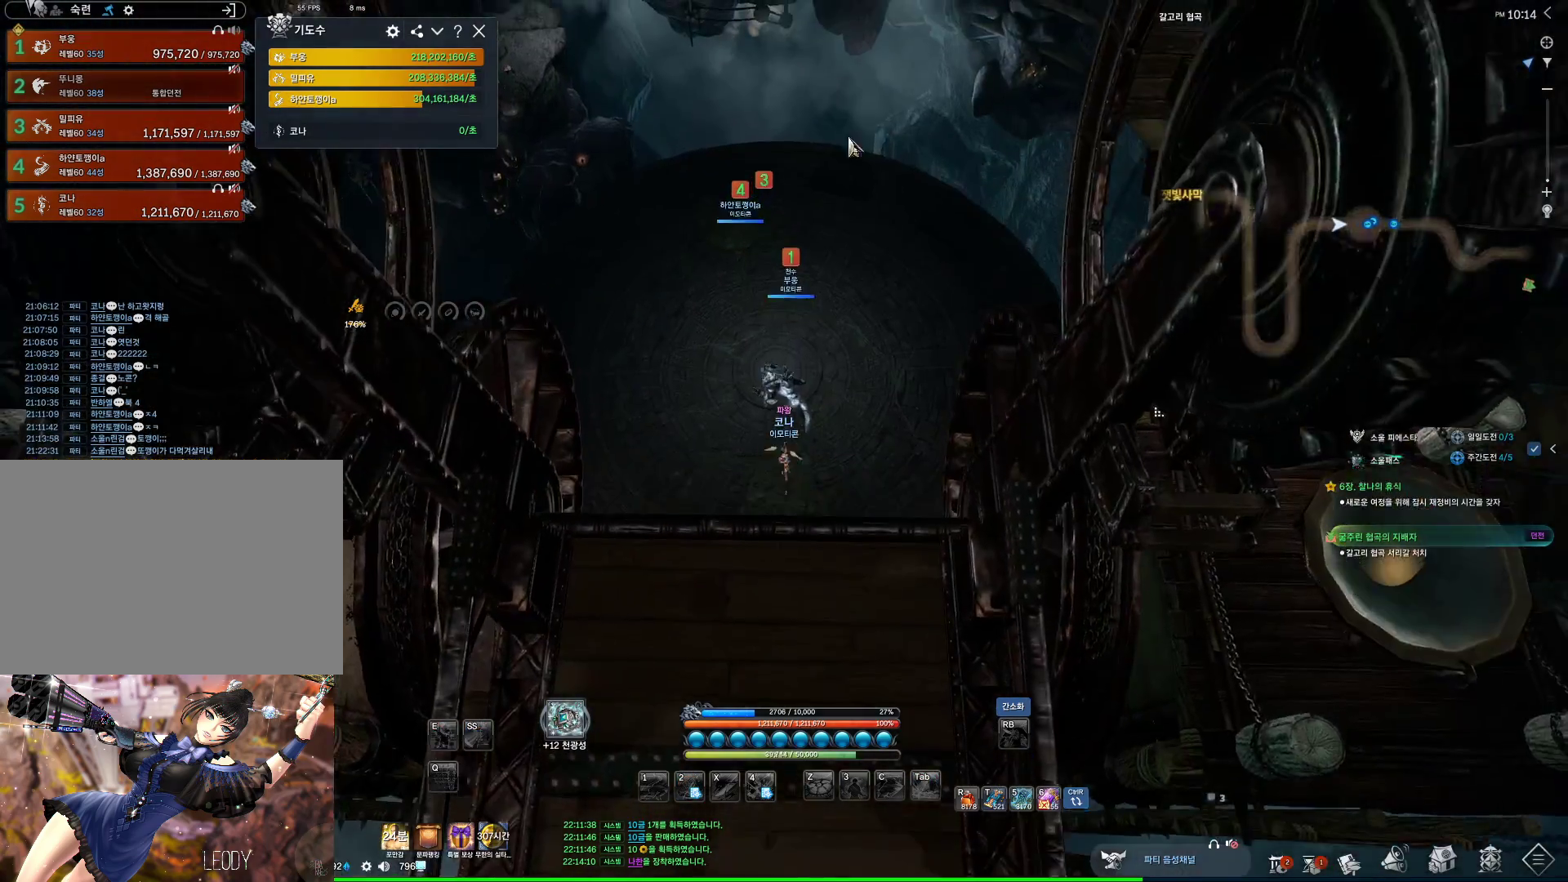
{"keys": ["w"], "mouse": [], "events": [[67, "mouse_mb5", "up"], [300, "mouse_left", "down"], [334, "mouse_right", "down"], [434, "mouse_left", "up"], [467, "mouse_right", "up"]]}
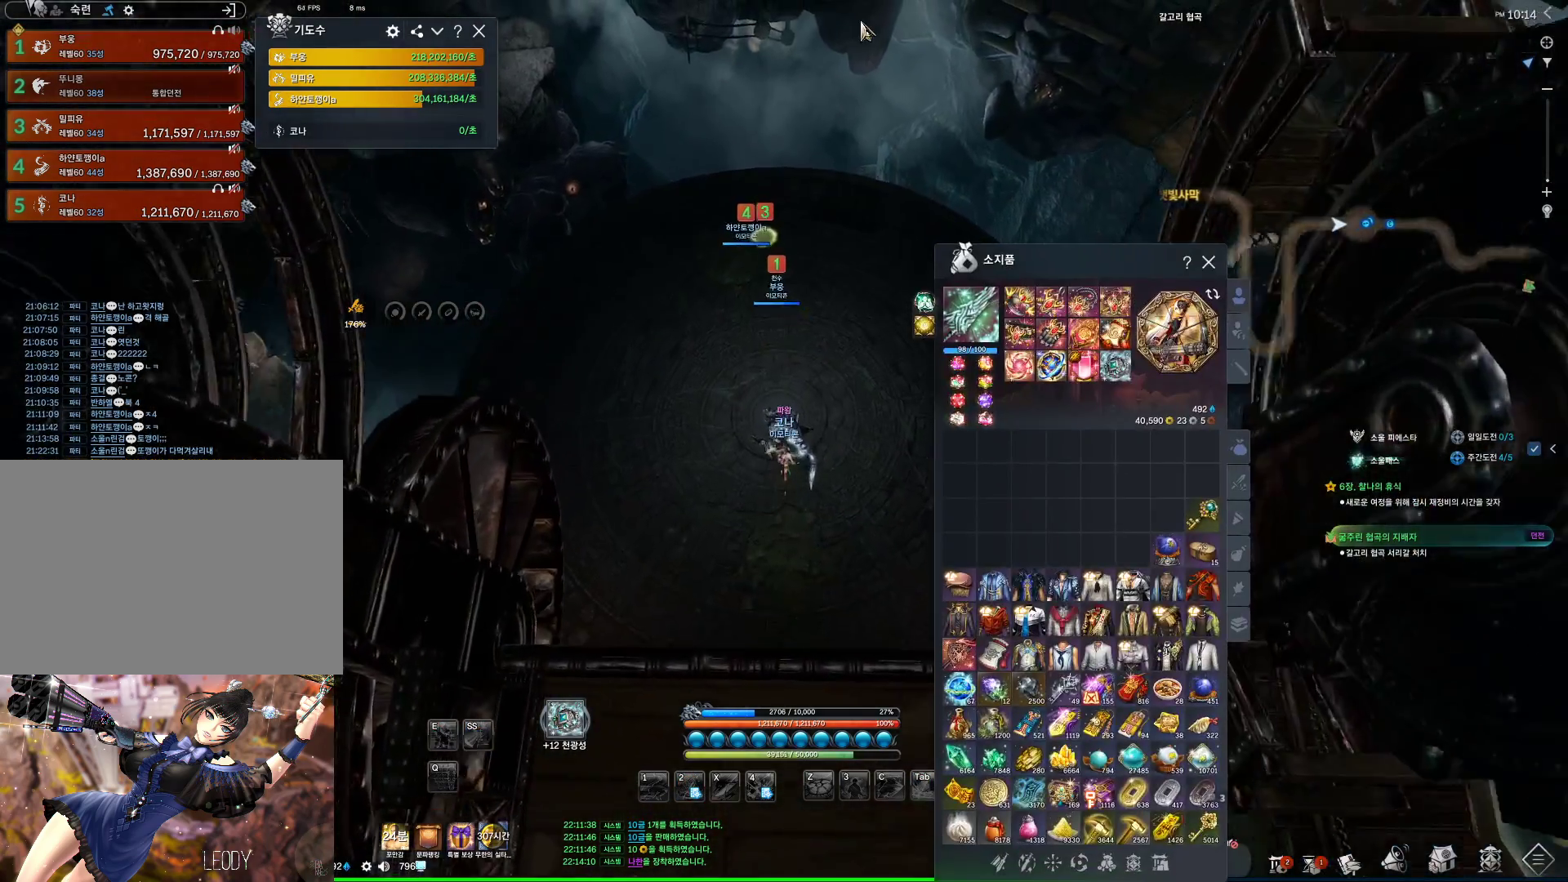
{"keys": ["w"], "mouse": [], "events": [[267, "mouse_mb4", "down"], [367, "mouse_mb4", "up"], [434, "mouse_mb4", "down"], [500, "mouse_mb4", "up"]]}
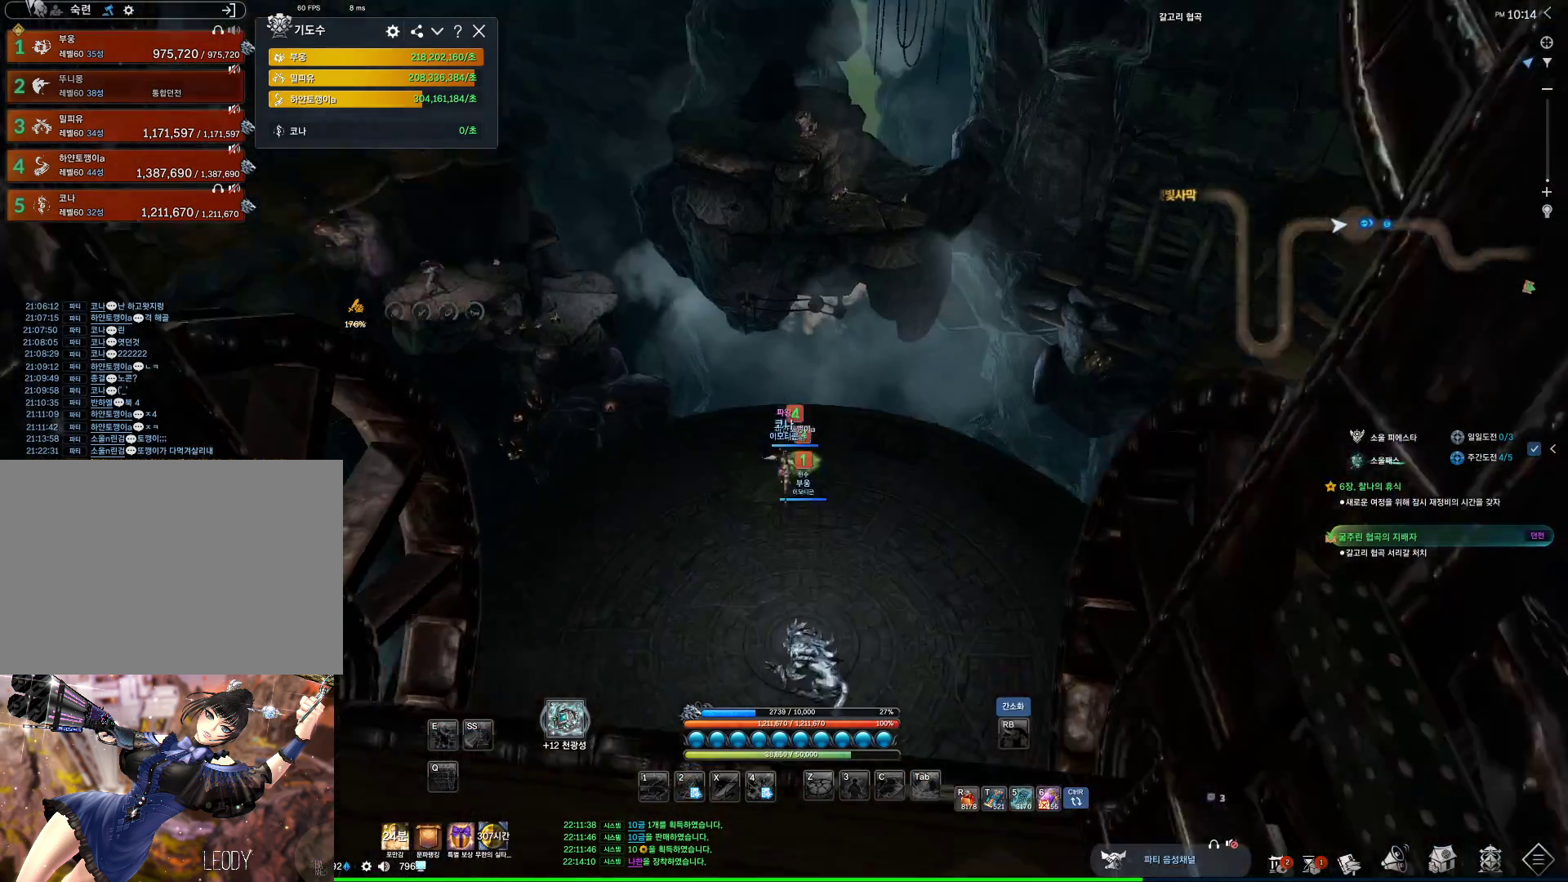
{"keys": ["alt", "w"], "mouse": [], "events": [[34, "mouse_mb4", "down"], [100, "mouse_mb4", "up"], [167, "alt", "down"], [167, "mouse_mb4", "down"], [234, "mouse_mb4", "up"], [467, "mouse_mb4", "down"], [500, "mouse_mb4", "up"]]}
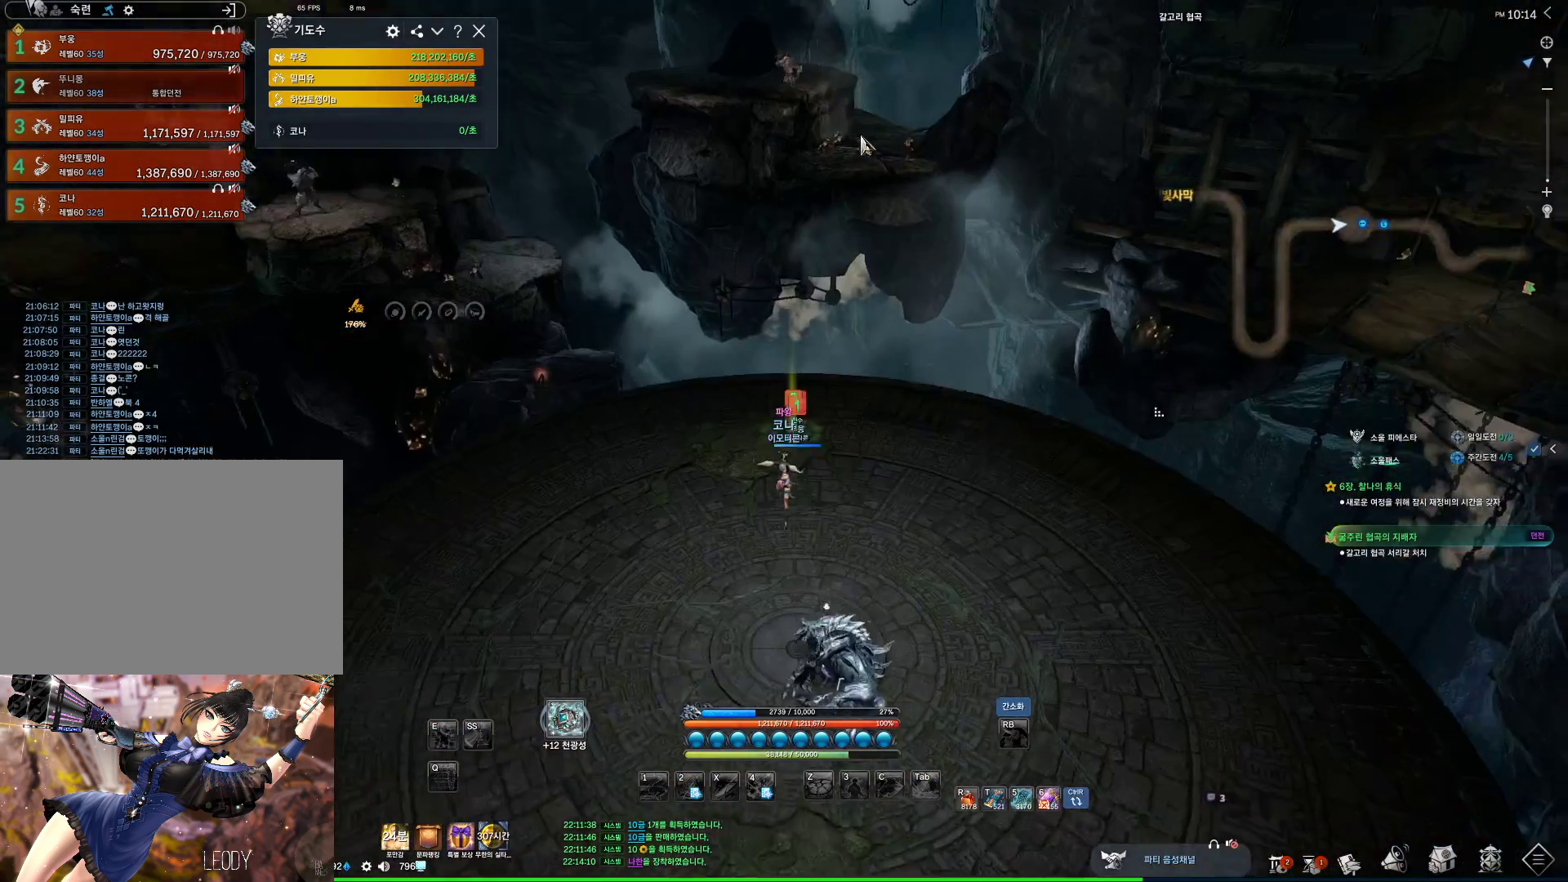
{"keys": ["alt", "w"], "mouse": [], "events": [[334, "mouse_left", "down"], [334, "mouse_right", "down"], [467, "mouse_left", "up"], [467, "mouse_right", "up"]]}
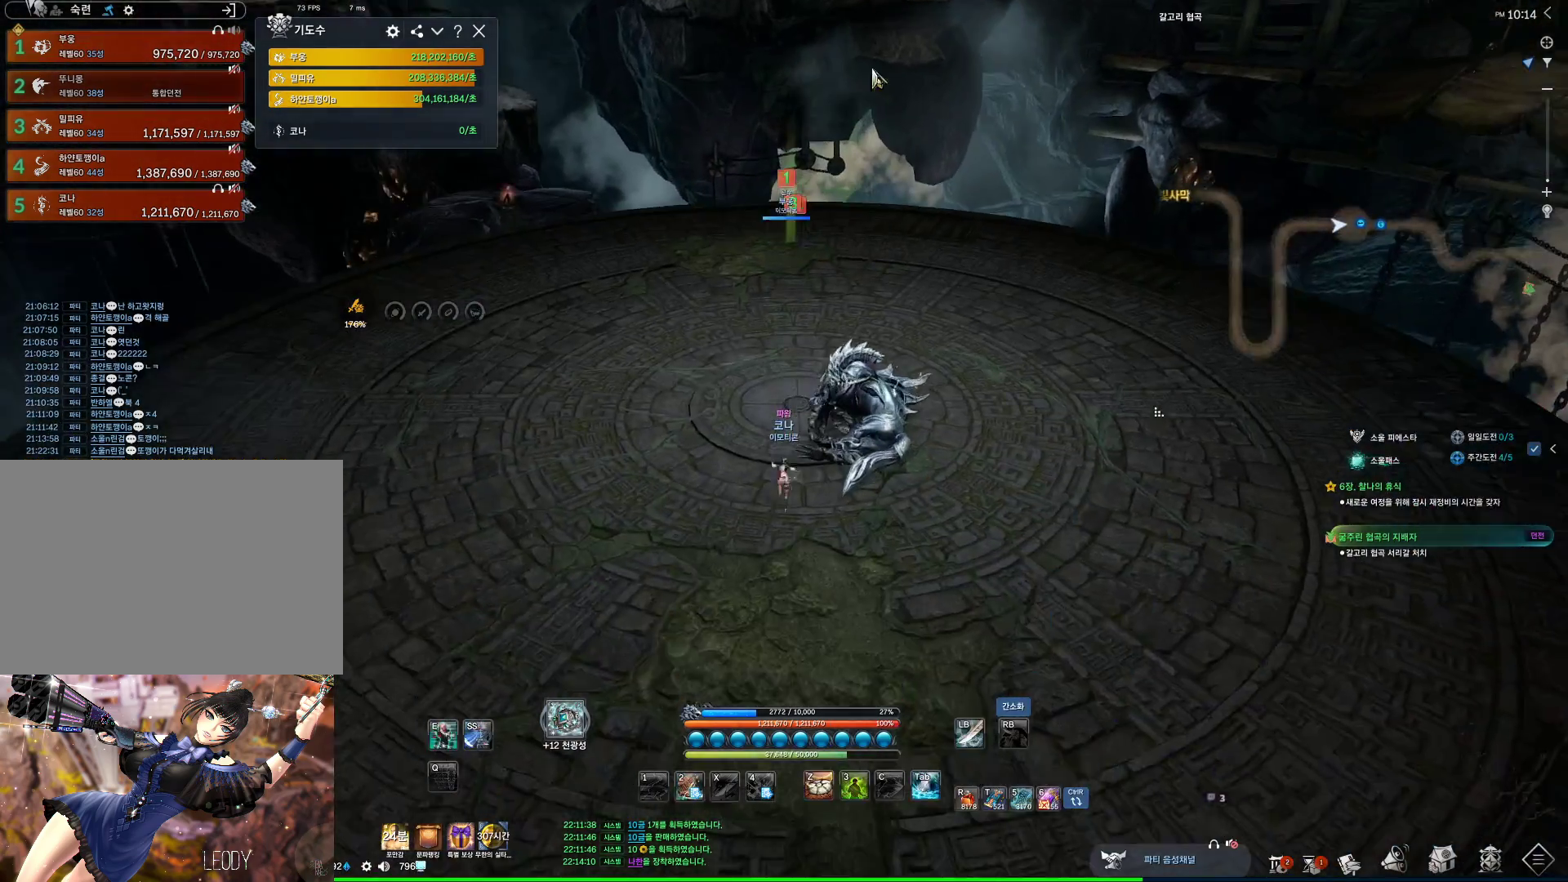
{"keys": ["w"], "mouse": ["mb4"], "events": [[34, "alt", "up"], [200, "space", "down"], [400, "space", "up"], [434, "mouse_mb4", "down"]]}
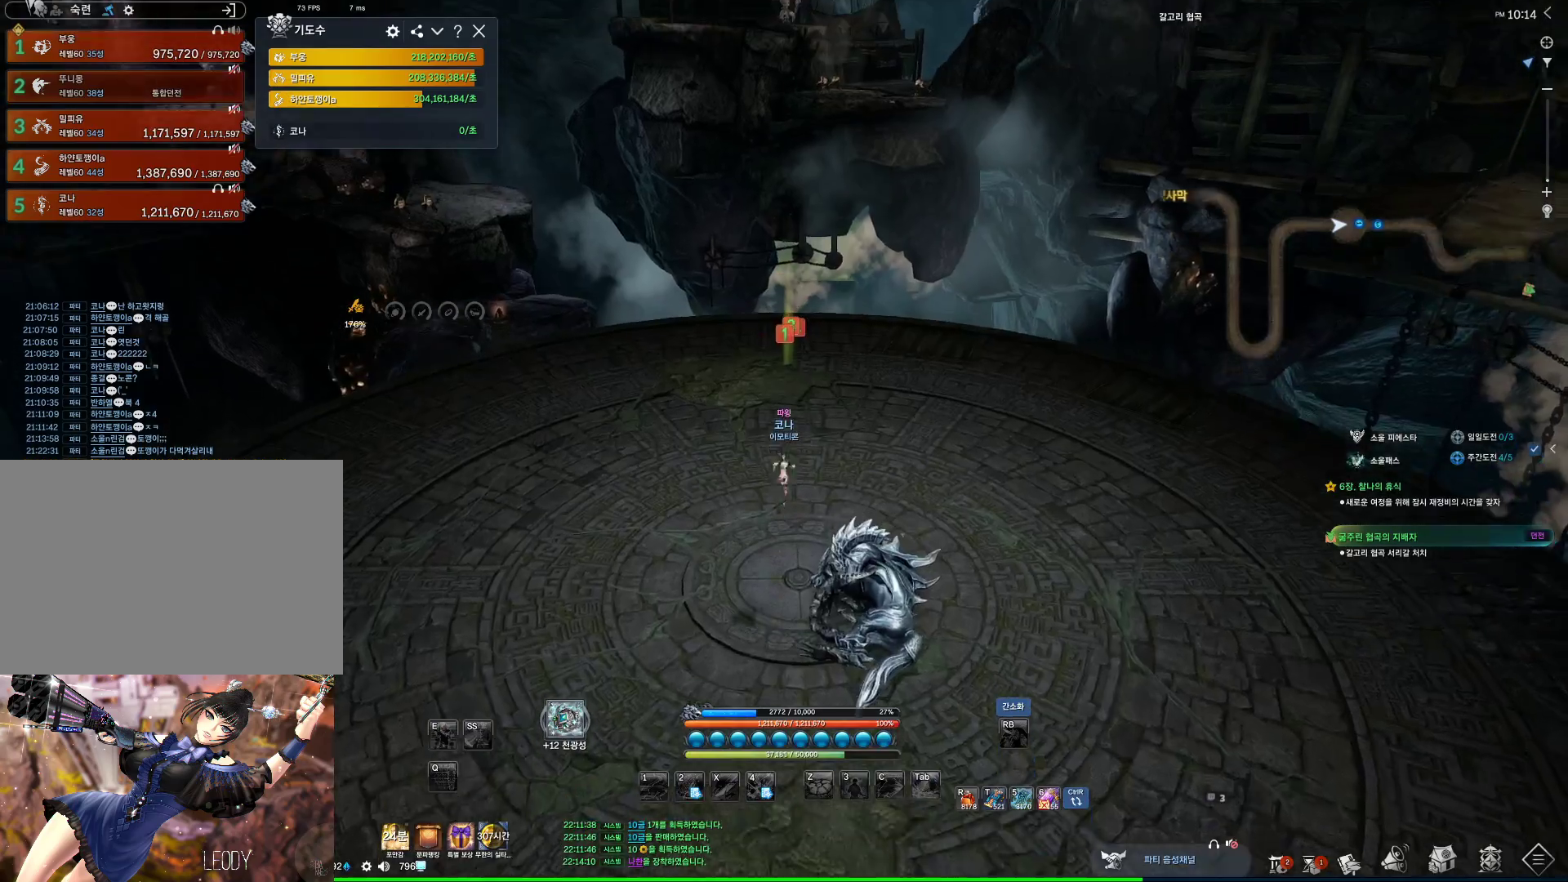
{"keys": ["alt", "w"], "mouse": [], "events": [[67, "mouse_mb4", "up"], [134, "alt", "down"], [134, "mouse_mb4", "down"], [234, "mouse_mb4", "up"]]}
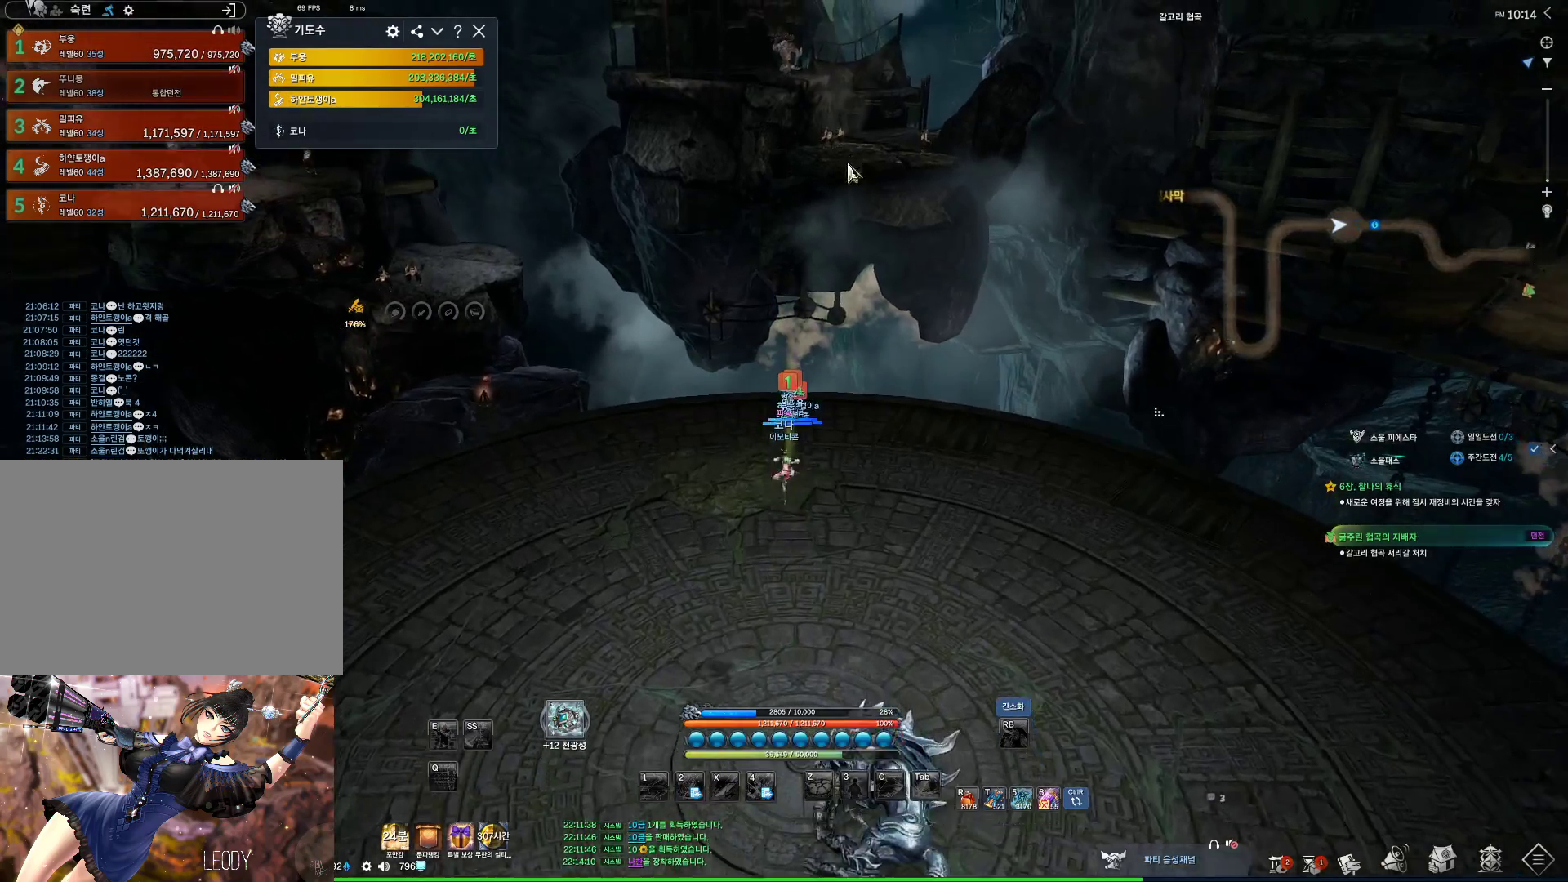
{"keys": ["alt", "w"], "mouse": ["left", "right"], "events": [[234, "mouse_left", "down"], [234, "mouse_right", "down"], [367, "mouse_left", "up"], [367, "mouse_right", "up"], [434, "mouse_left", "down"], [467, "mouse_right", "down"]]}
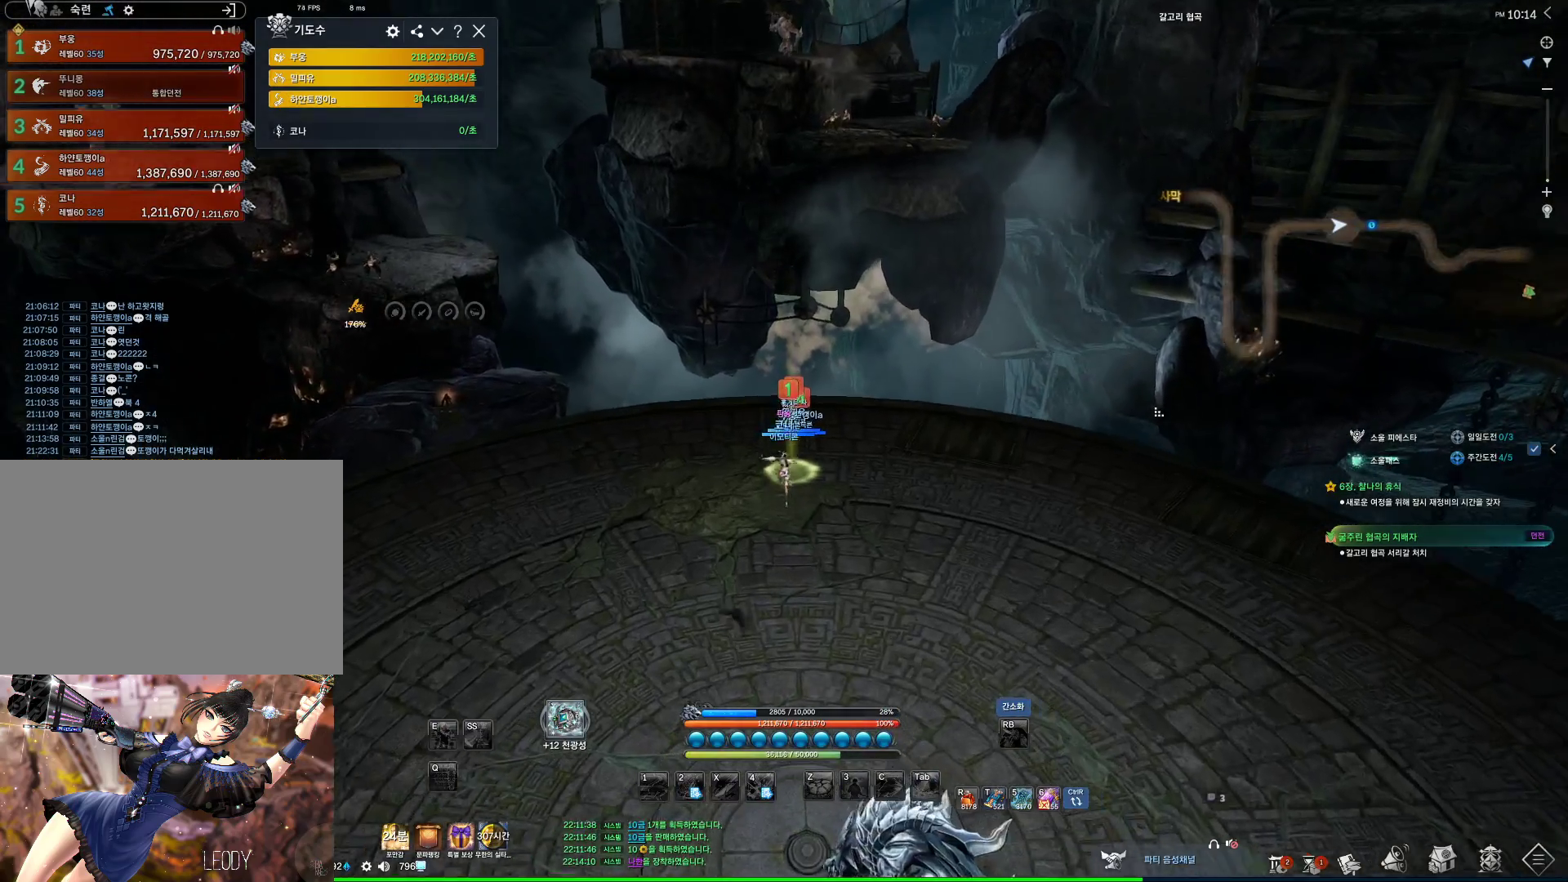
{"keys": ["space", "w"], "mouse": [], "events": [[67, "mouse_left", "up"], [67, "mouse_right", "up"], [167, "alt", "up"], [267, "mouse_mb4", "down"], [300, "mouse_mb4", "up"], [367, "mouse_mb4", "down"], [400, "mouse_mb5", "down"], [434, "mouse_mb5", "up"], [434, "space", "down"], [500, "mouse_mb4", "up"]]}
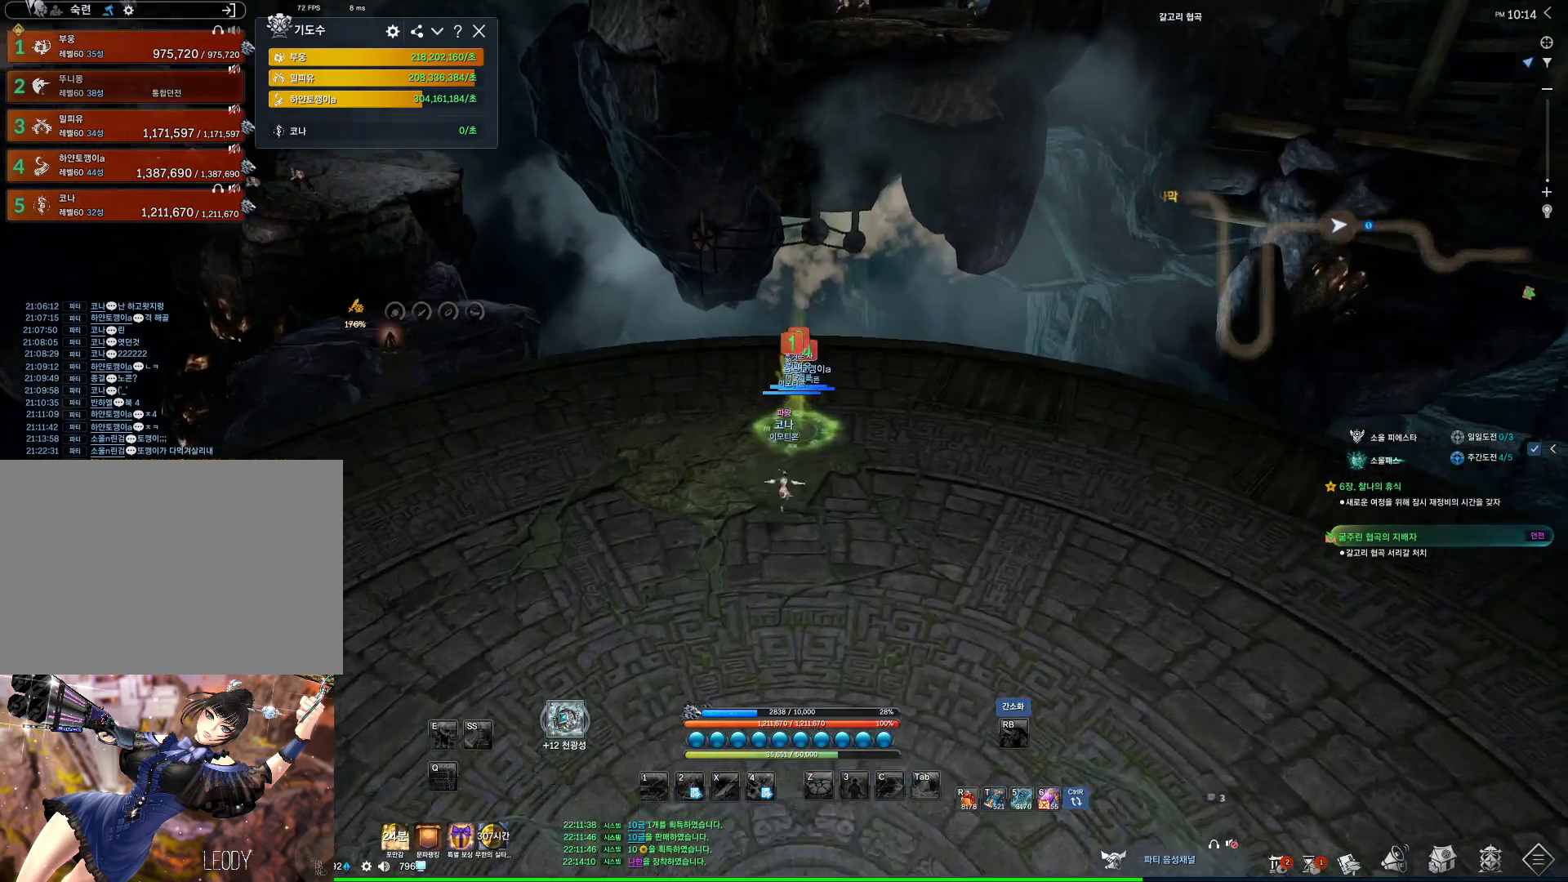
{"keys": [], "mouse": [], "events": [[100, "space", "up"], [134, "mouse_mb4", "down"], [167, "mouse_mb4", "up"], [167, "w", "up"], [334, "mouse_mb4", "down"], [367, "mouse_mb4", "up"]]}
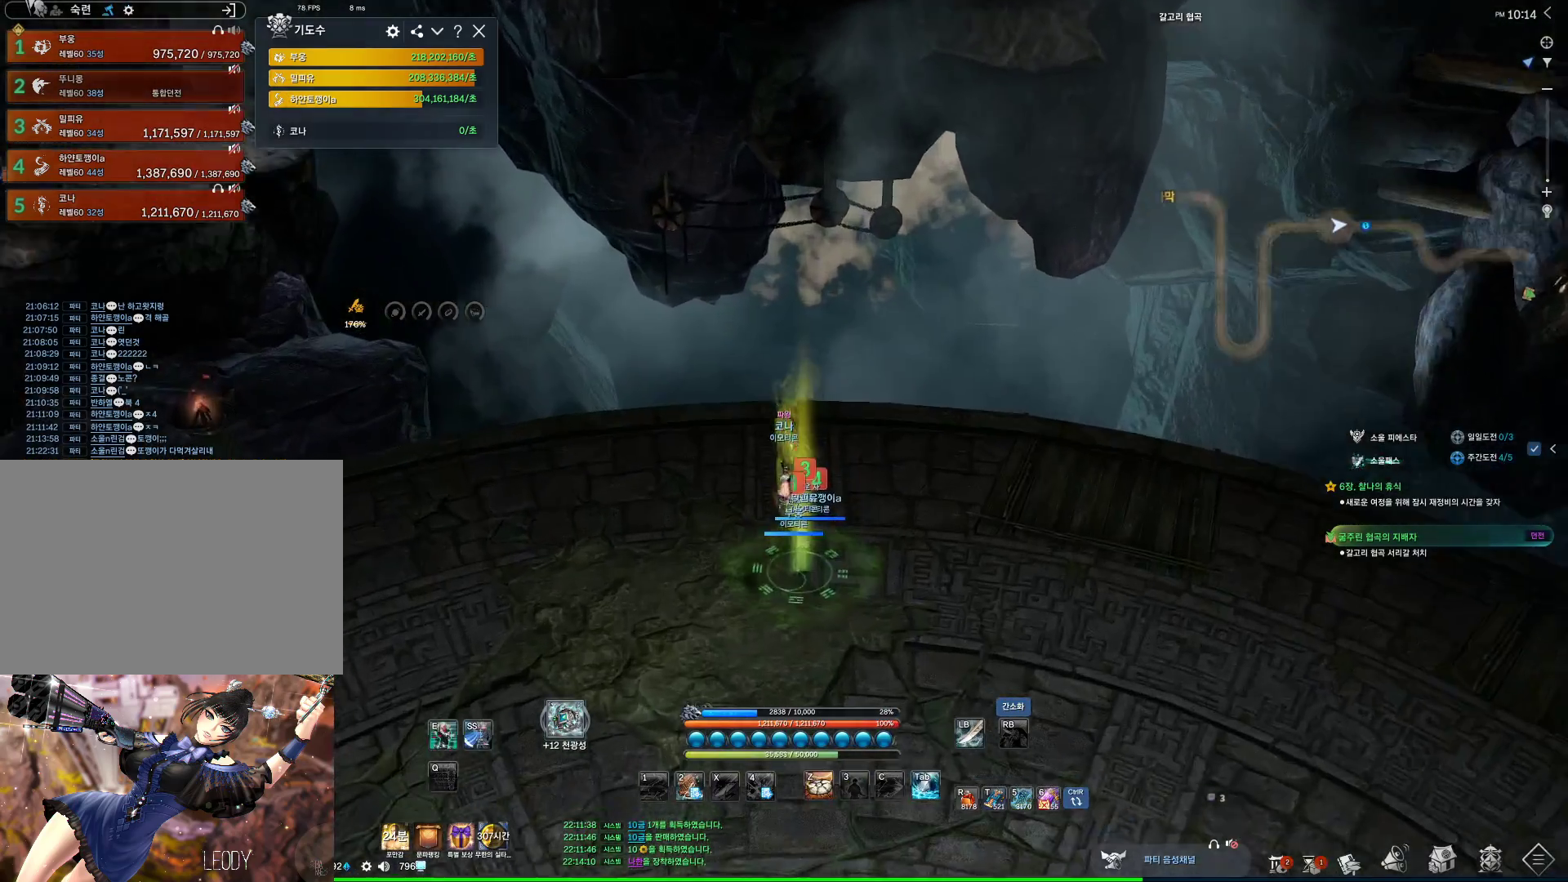
{"keys": ["f"], "mouse": [], "events": [[67, "mouse_mb4", "down"], [100, "mouse_mb4", "up"], [167, "f", "down"], [200, "f", "up"], [300, "mouse_mb4", "down"], [334, "f", "down"], [334, "mouse_mb4", "up"], [400, "f", "up"], [434, "f", "down"]]}
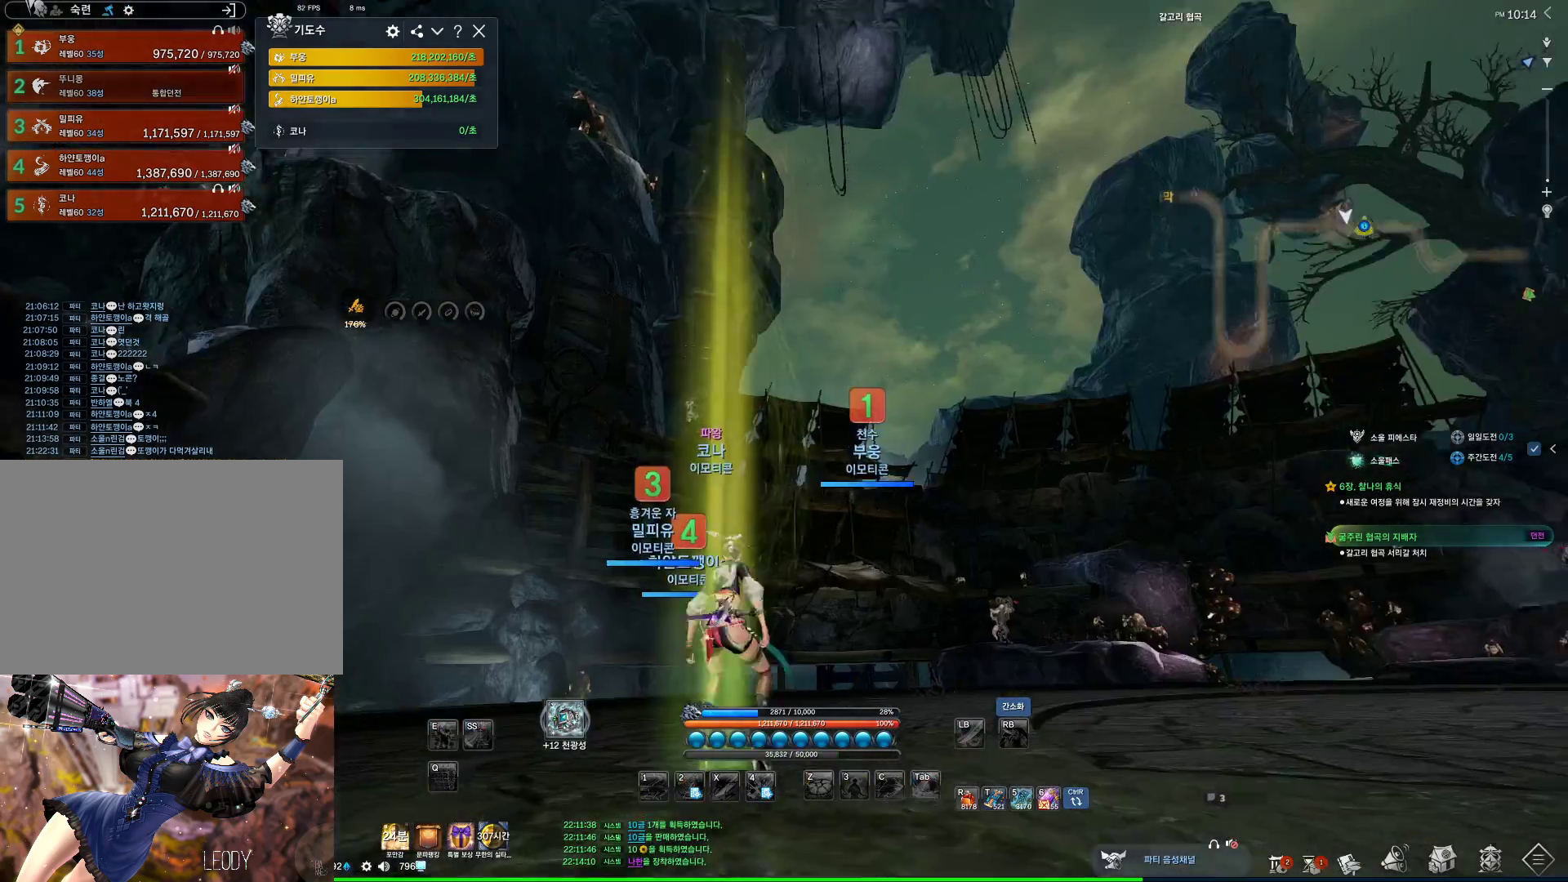
{"keys": ["alt"], "mouse": [], "events": [[34, "f", "up"], [134, "f", "down"], [167, "f", "up"], [334, "alt", "down"]]}
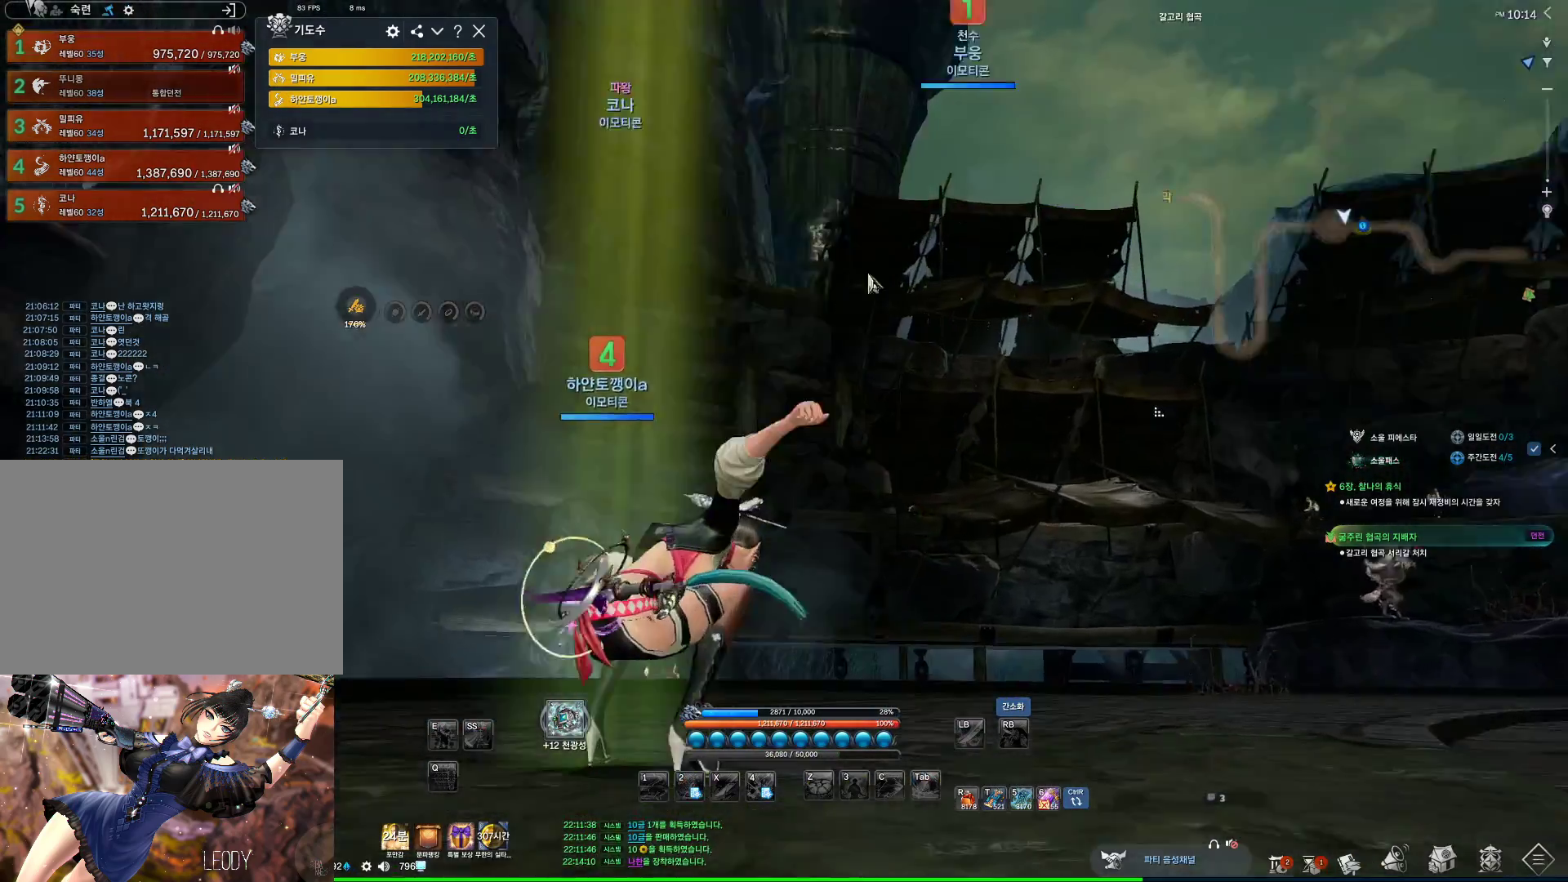
{"keys": ["alt"], "mouse": [], "events": [[100, "mouse_mb4", "down"], [234, "mouse_mb4", "up"], [334, "mouse_mb4", "down"], [367, "mouse_mb4", "up"]]}
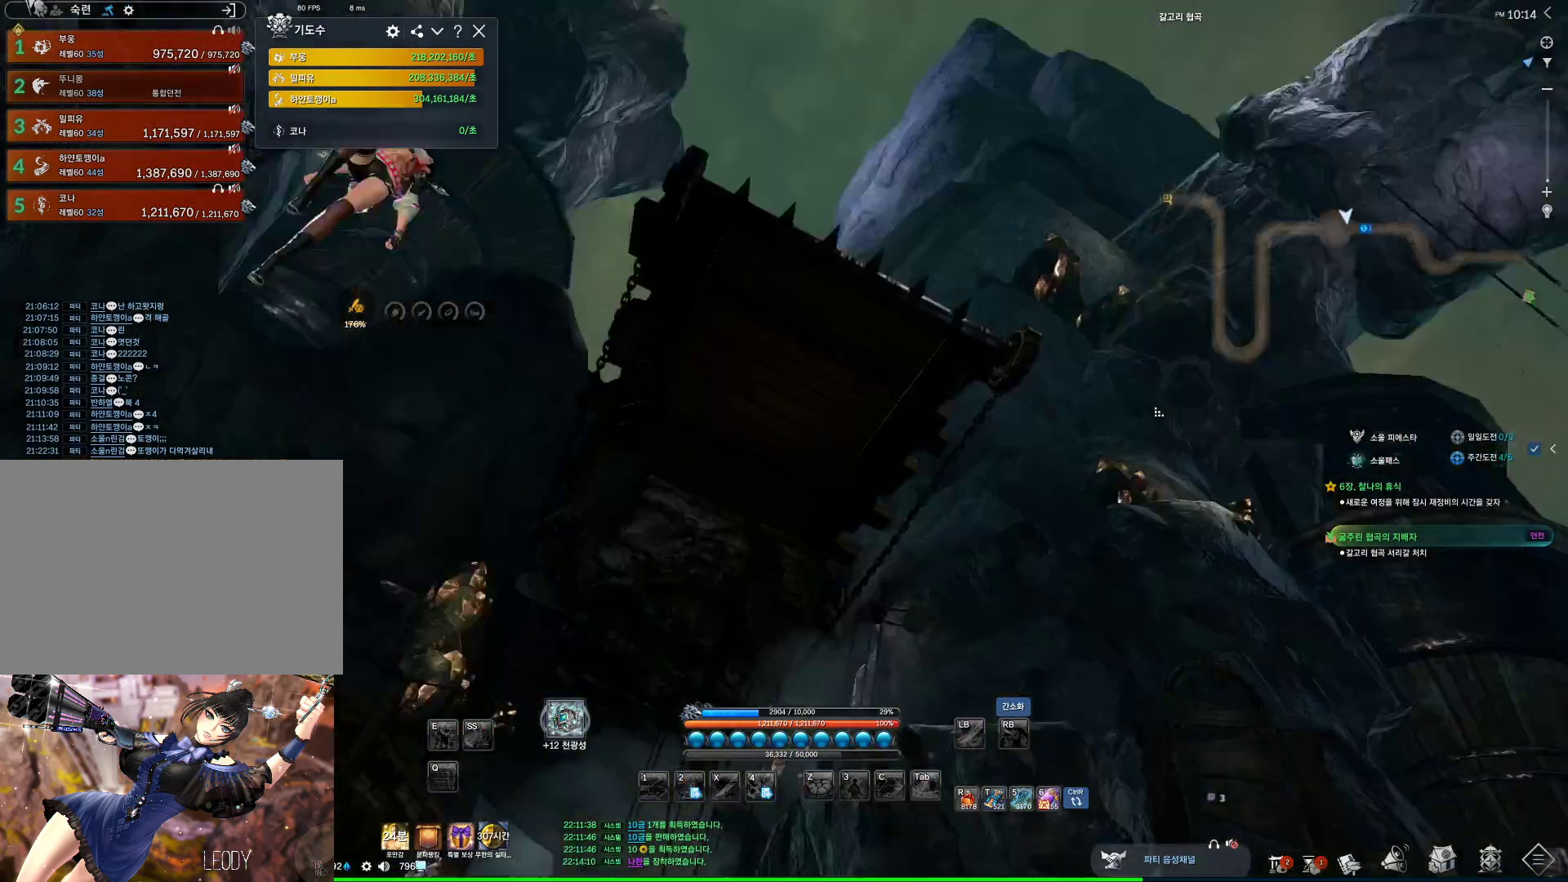
{"keys": ["alt"], "mouse": [], "events": [[300, "mouse_left", "down"], [434, "mouse_left", "up"]]}
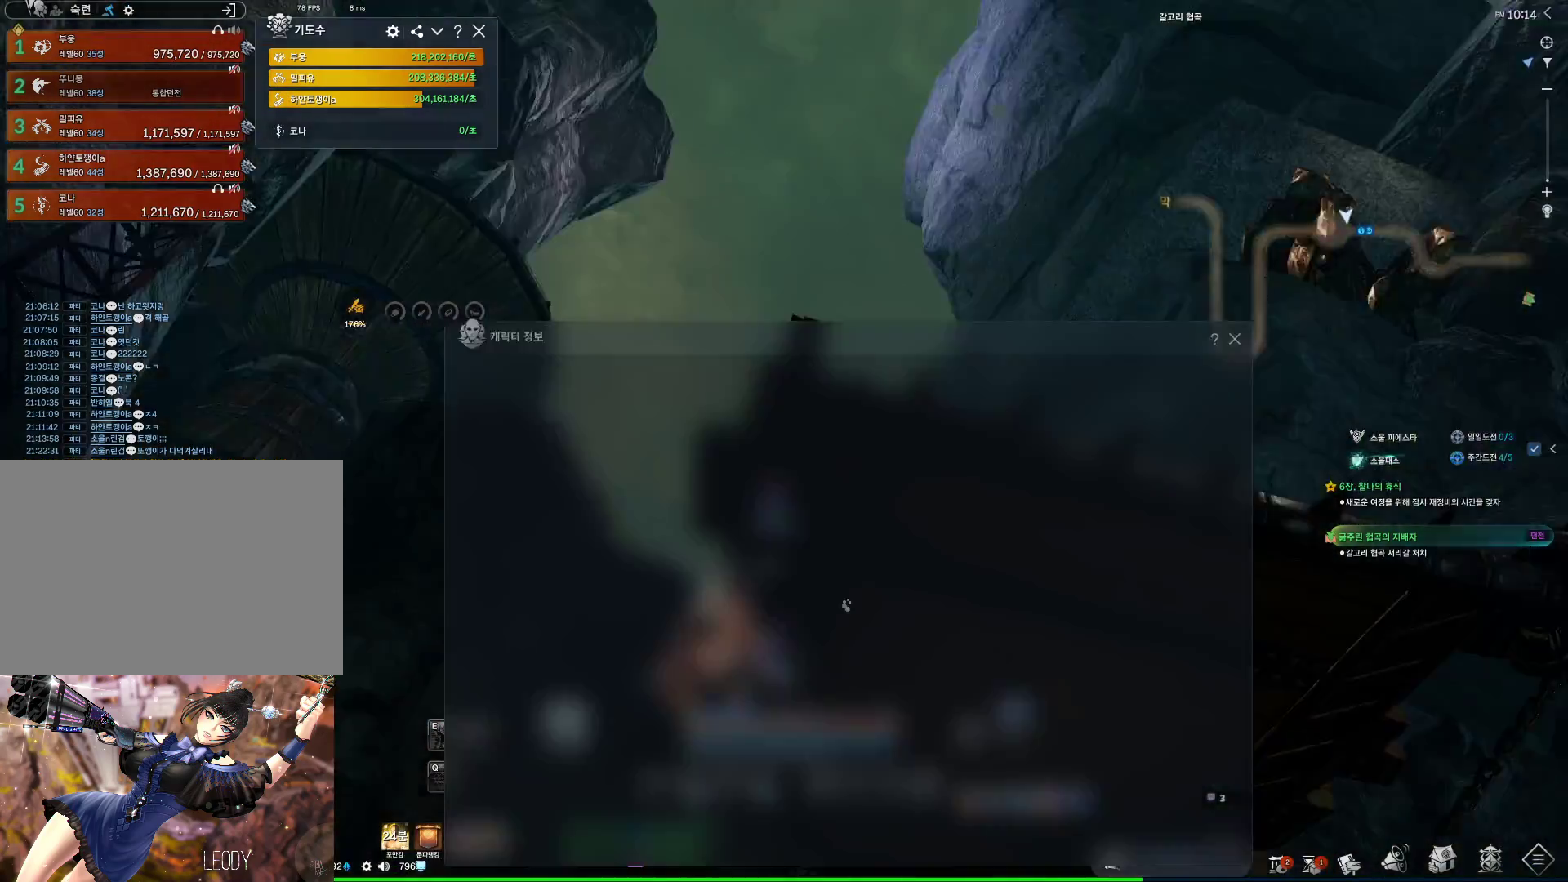
{"keys": ["alt"], "mouse": [], "events": []}